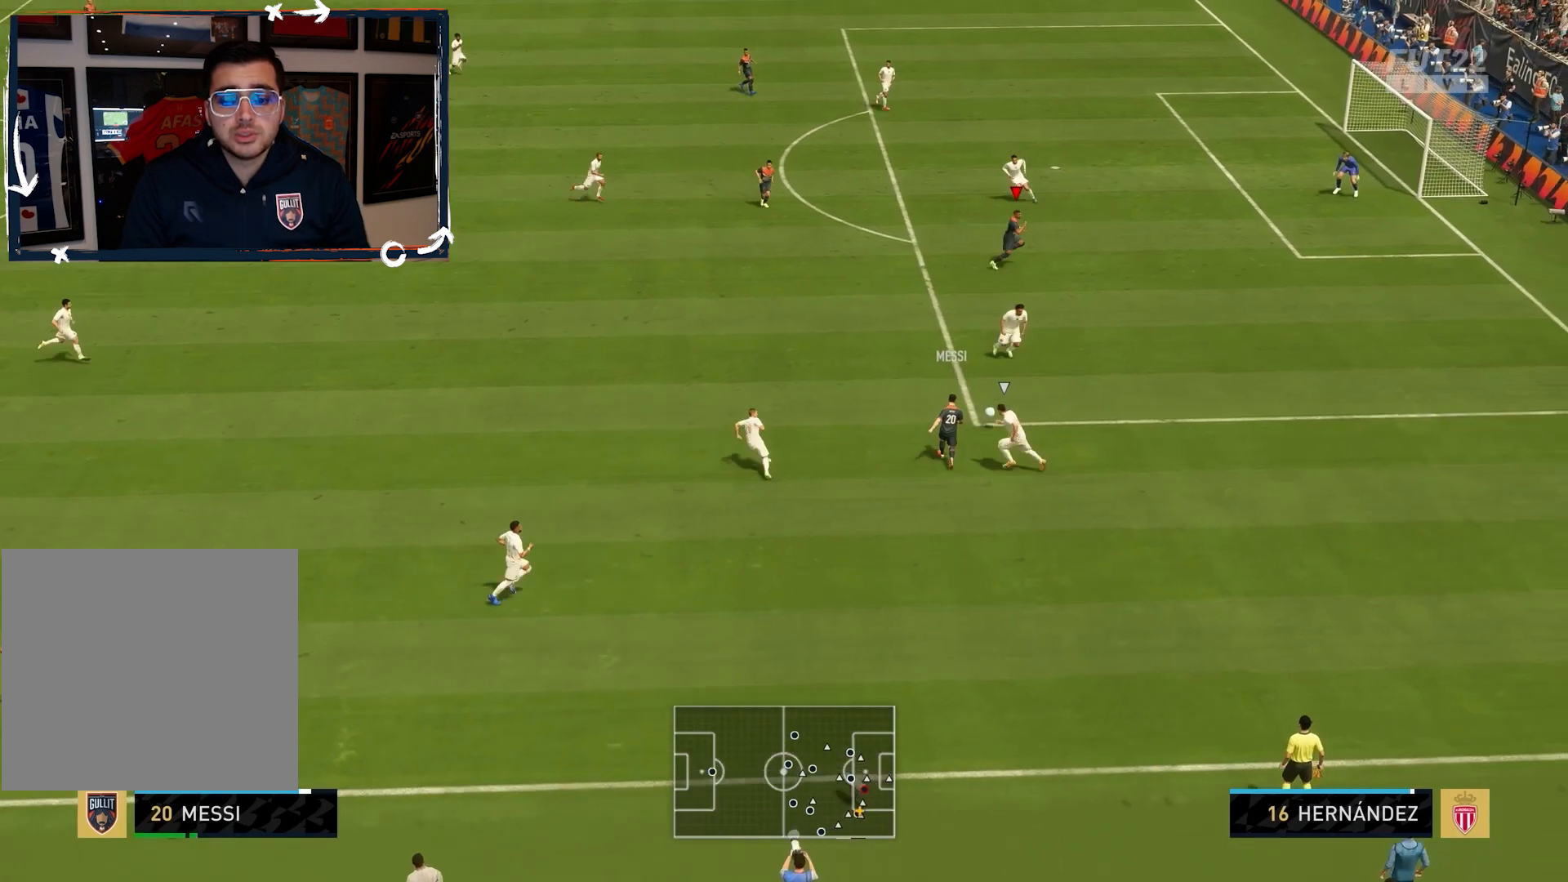
Gameplay with a controller (PlayStation layout); each line is a JSON object with the inputs held at the frame after it. "events" lists button and stick changes between this image and that frame as [ms after this image, input, new state], when the widget could be followed in between.
{"buttons": [], "left_stick": "up", "right_stick": "center", "events": [[500, "R2", "up"]]}
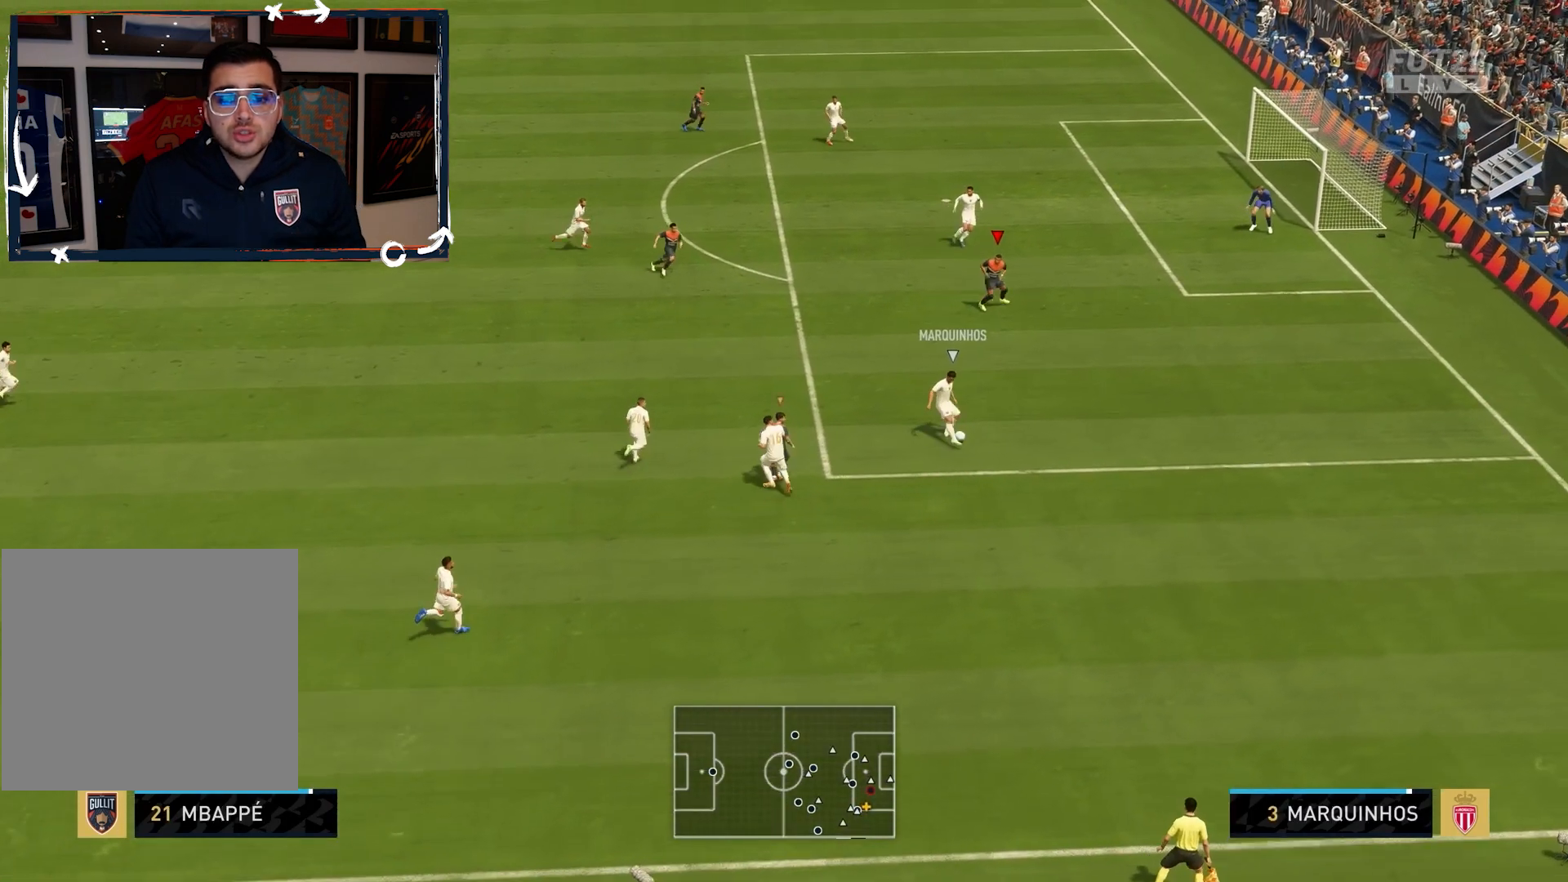
{"buttons": ["L2"], "left_stick": "left", "right_stick": "center", "events": [[33, "left_stick", "center"], [300, "L2", "down"], [333, "left_stick", "left"]]}
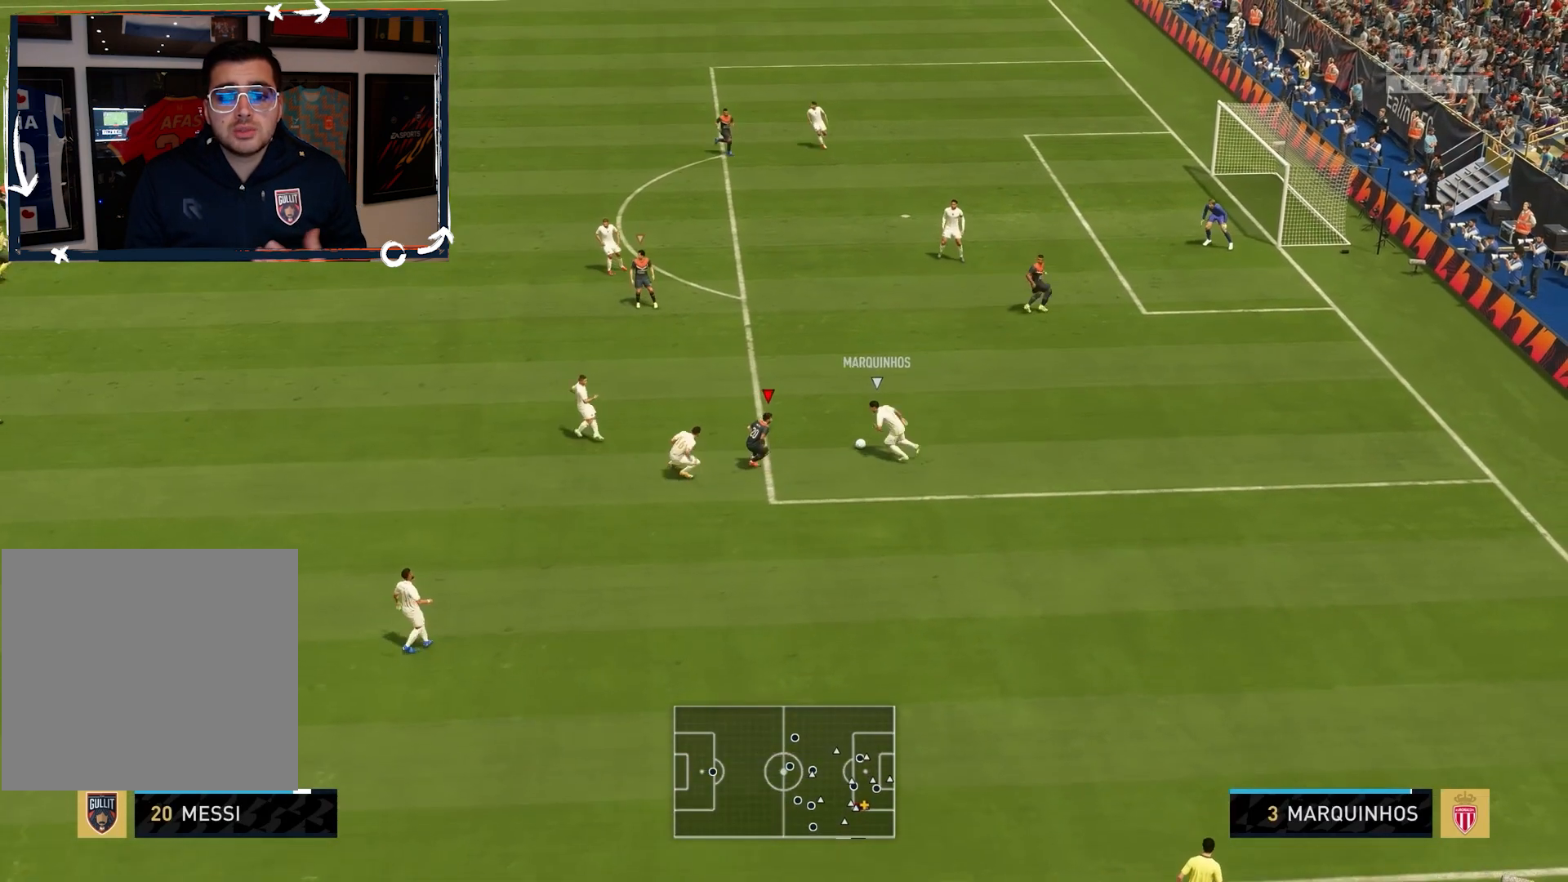
{"buttons": [], "left_stick": "left", "right_stick": "center", "events": [[467, "L2", "up"]]}
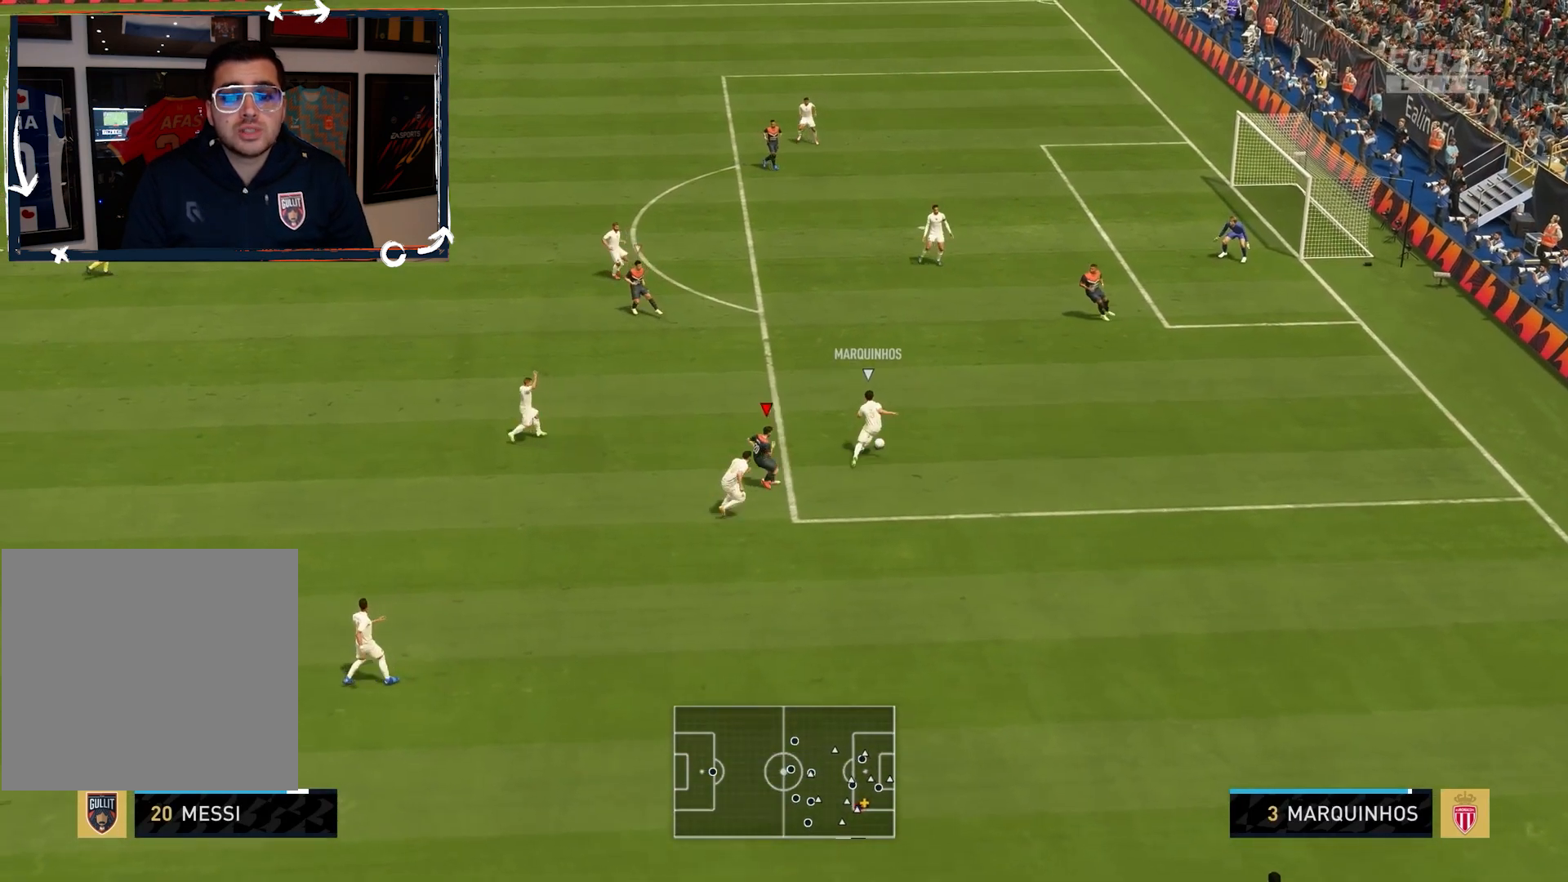
{"buttons": ["TRIANGLE"], "left_stick": "down", "right_stick": "center", "events": [[67, "left_stick", "center"], [200, "left_stick", "down"], [367, "TRIANGLE", "down"]]}
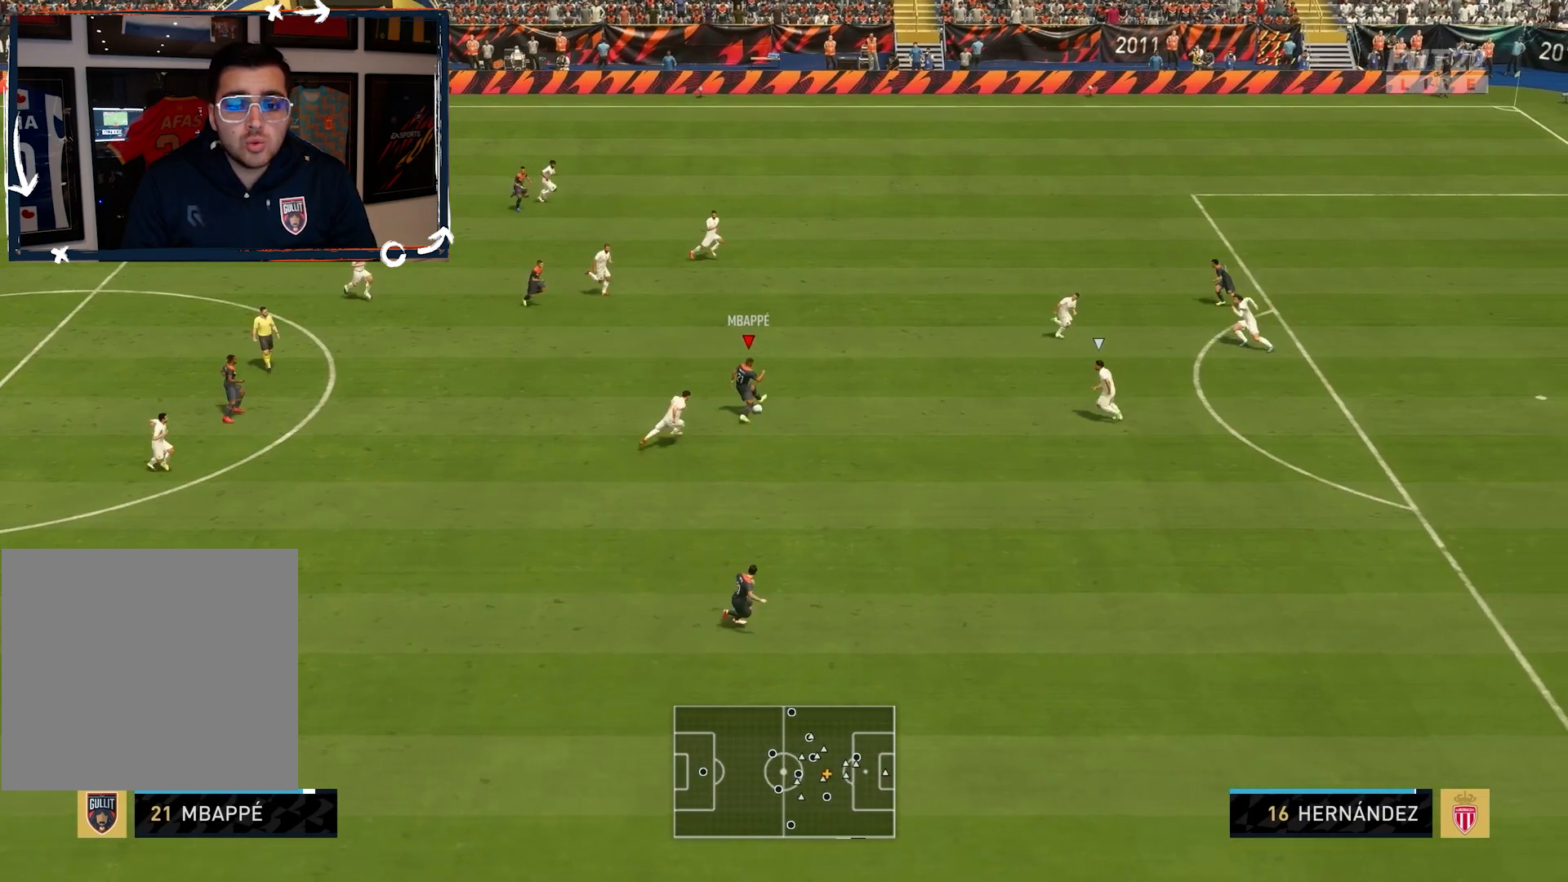
{"buttons": ["R2"], "left_stick": "down", "right_stick": "center", "events": [[67, "TRIANGLE", "up"], [200, "R2", "down"]]}
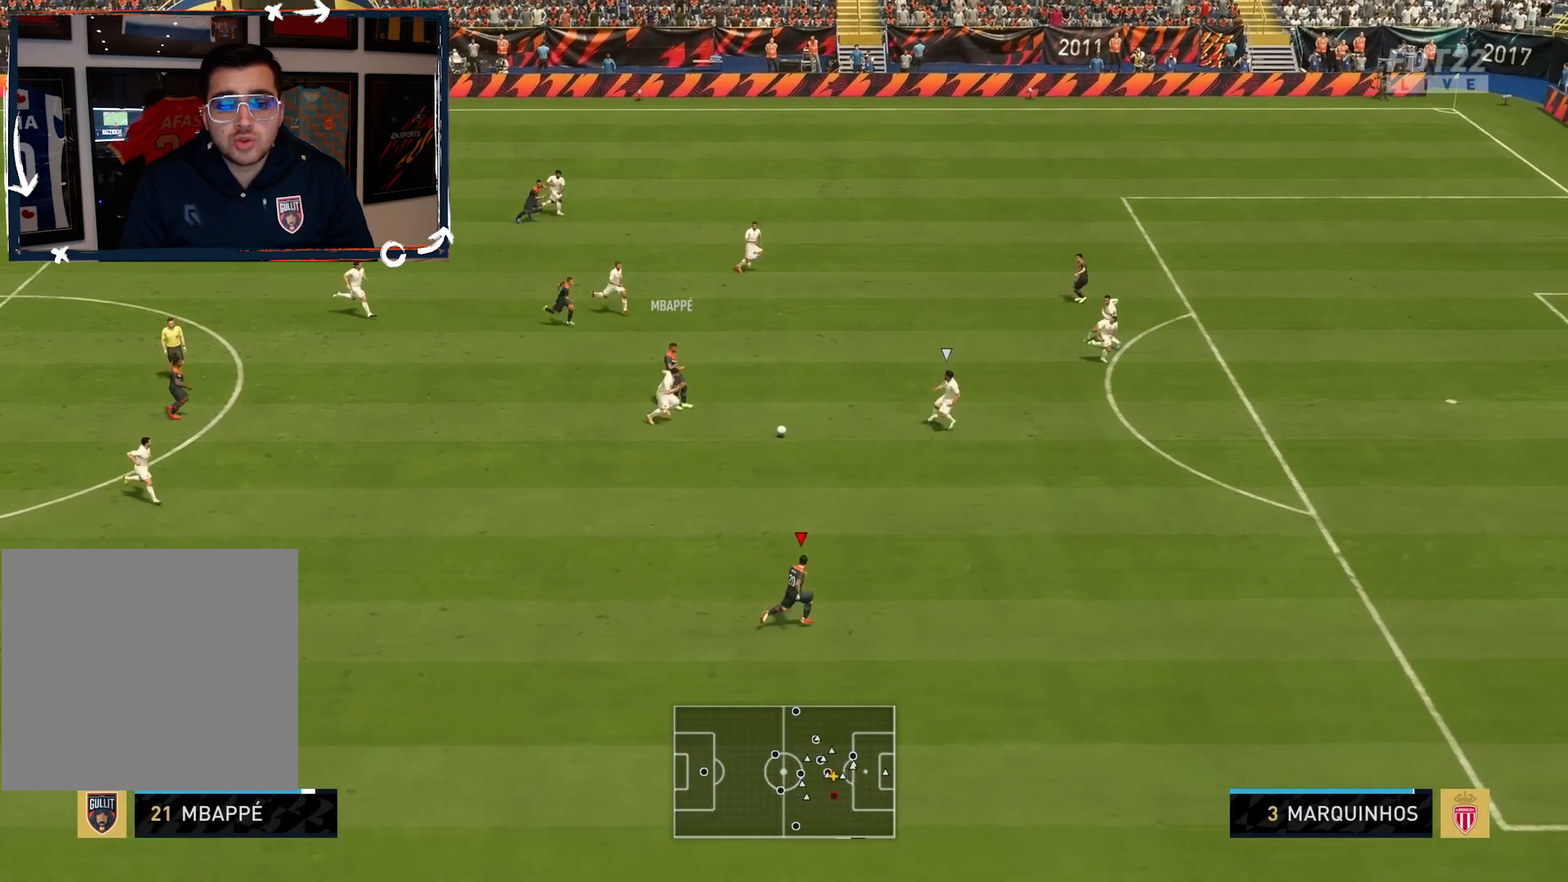
{"buttons": ["R2"], "left_stick": "center", "right_stick": "center", "events": [[467, "left_stick", "center"]]}
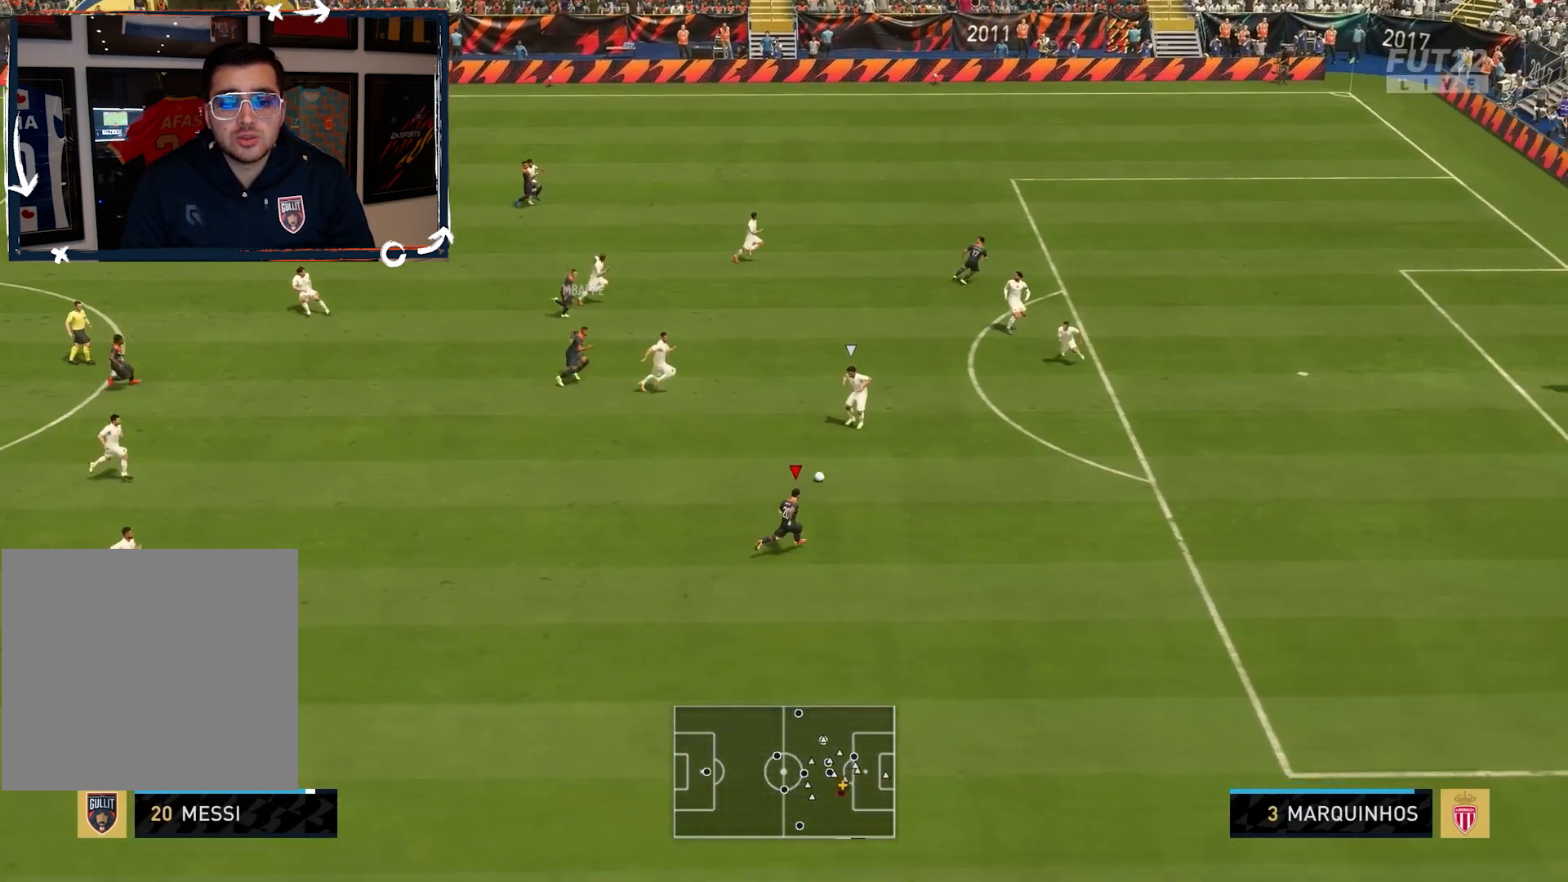
{"buttons": ["R2"], "left_stick": "center", "right_stick": "center", "events": []}
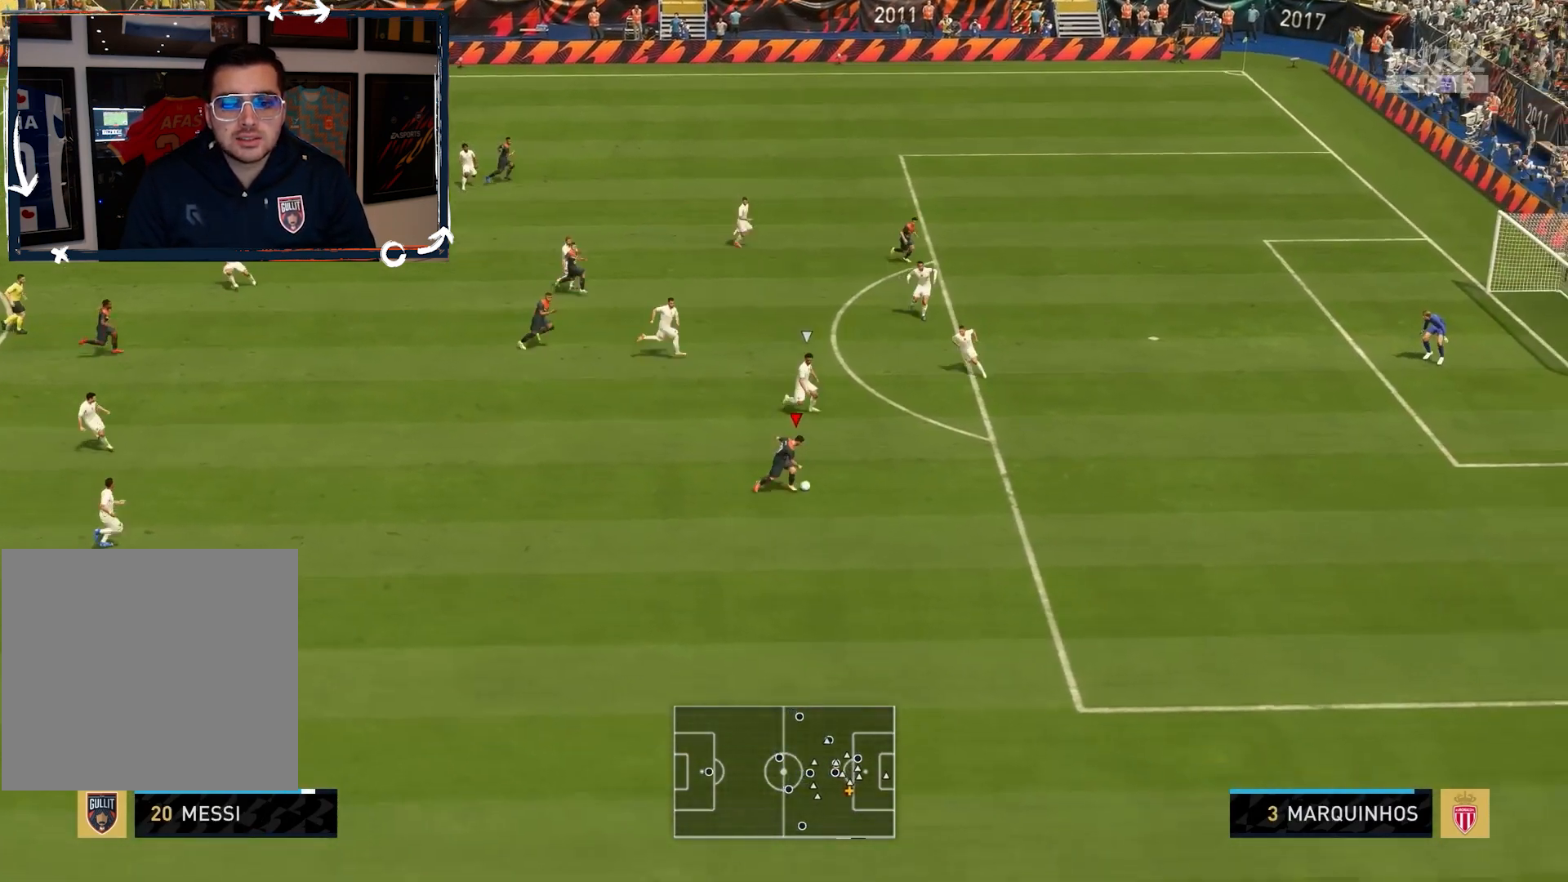
{"buttons": ["R2"], "left_stick": "center", "right_stick": "center", "events": []}
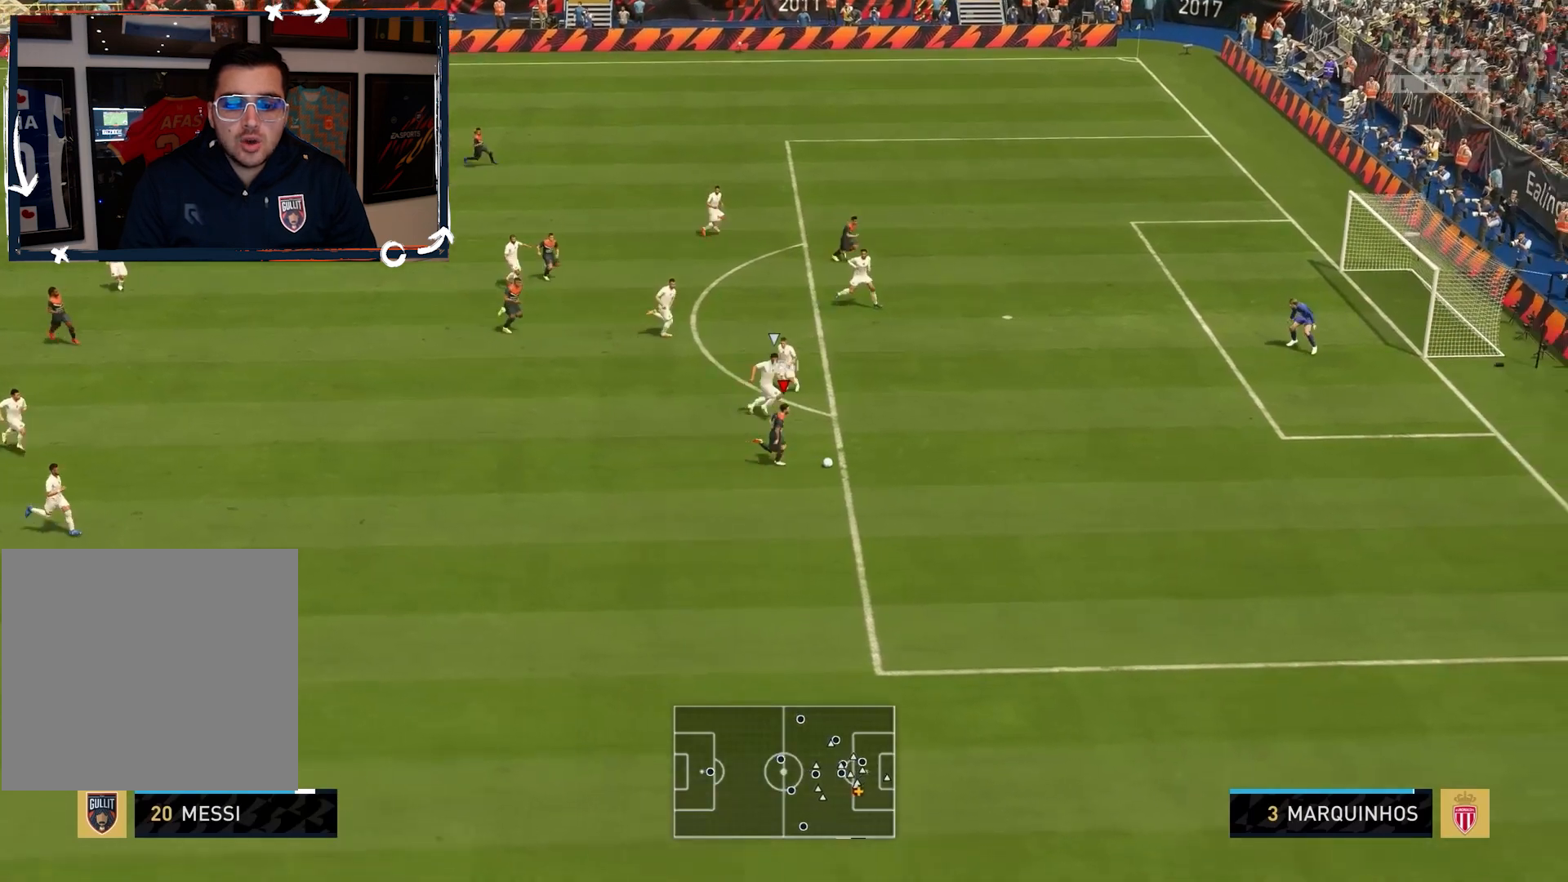
{"buttons": ["R2"], "left_stick": "center", "right_stick": "center", "events": []}
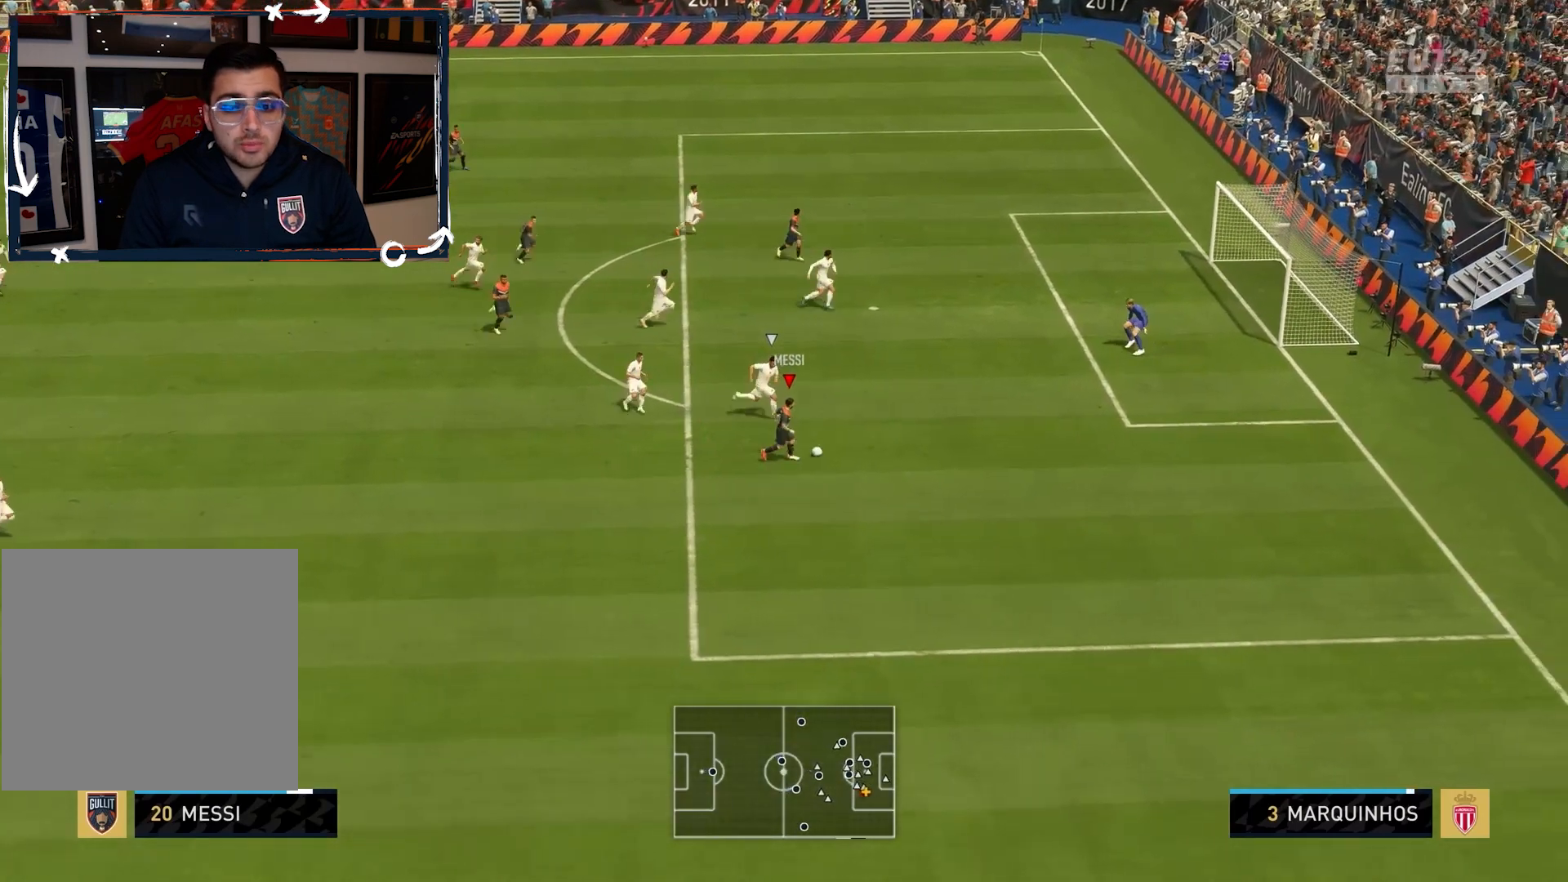
{"buttons": [], "left_stick": "left", "right_stick": "down", "events": [[267, "R2", "up"], [367, "left_stick", "up-left"], [367, "right_stick", "down"], [433, "left_stick", "left"]]}
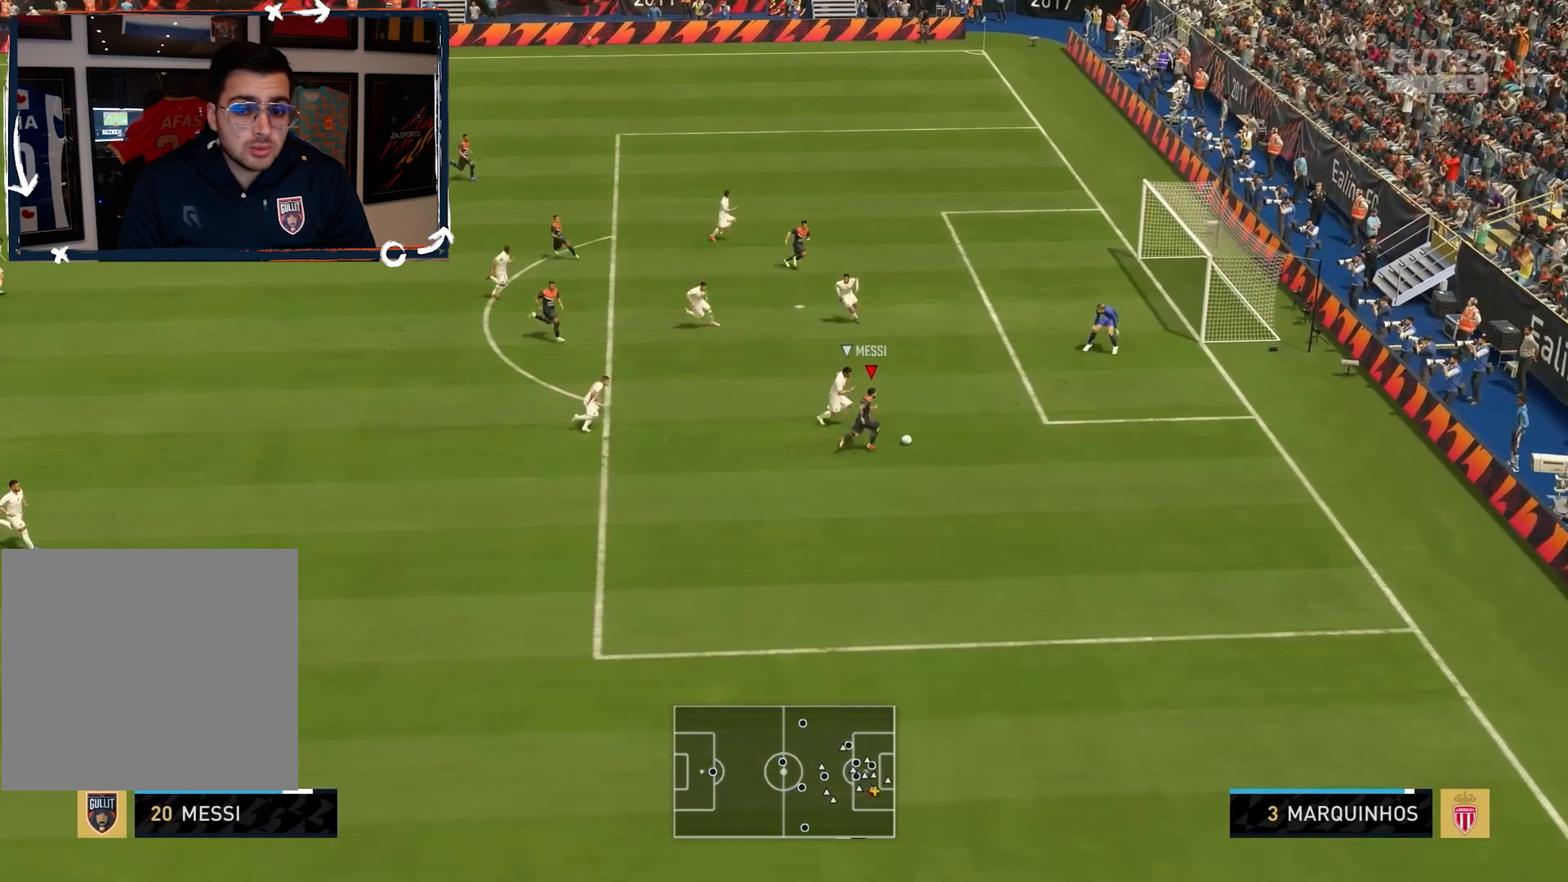
{"buttons": [], "left_stick": "up-left", "right_stick": "center", "events": [[267, "right_stick", "center"], [433, "left_stick", "up-left"]]}
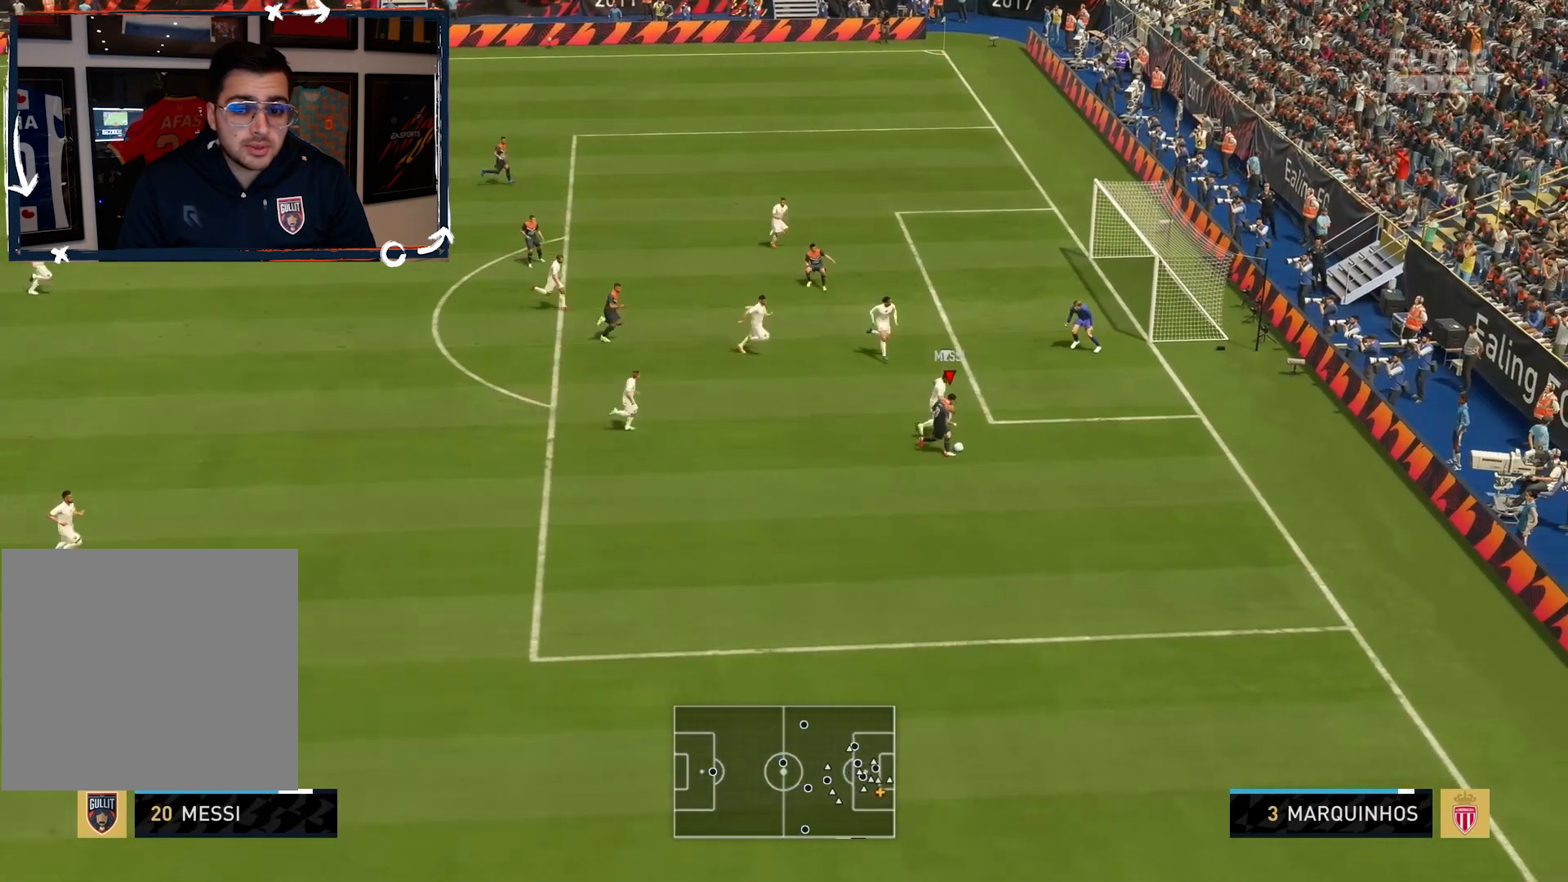
{"buttons": ["CROSS"], "left_stick": "up-left", "right_stick": "center", "events": [[400, "CROSS", "down"]]}
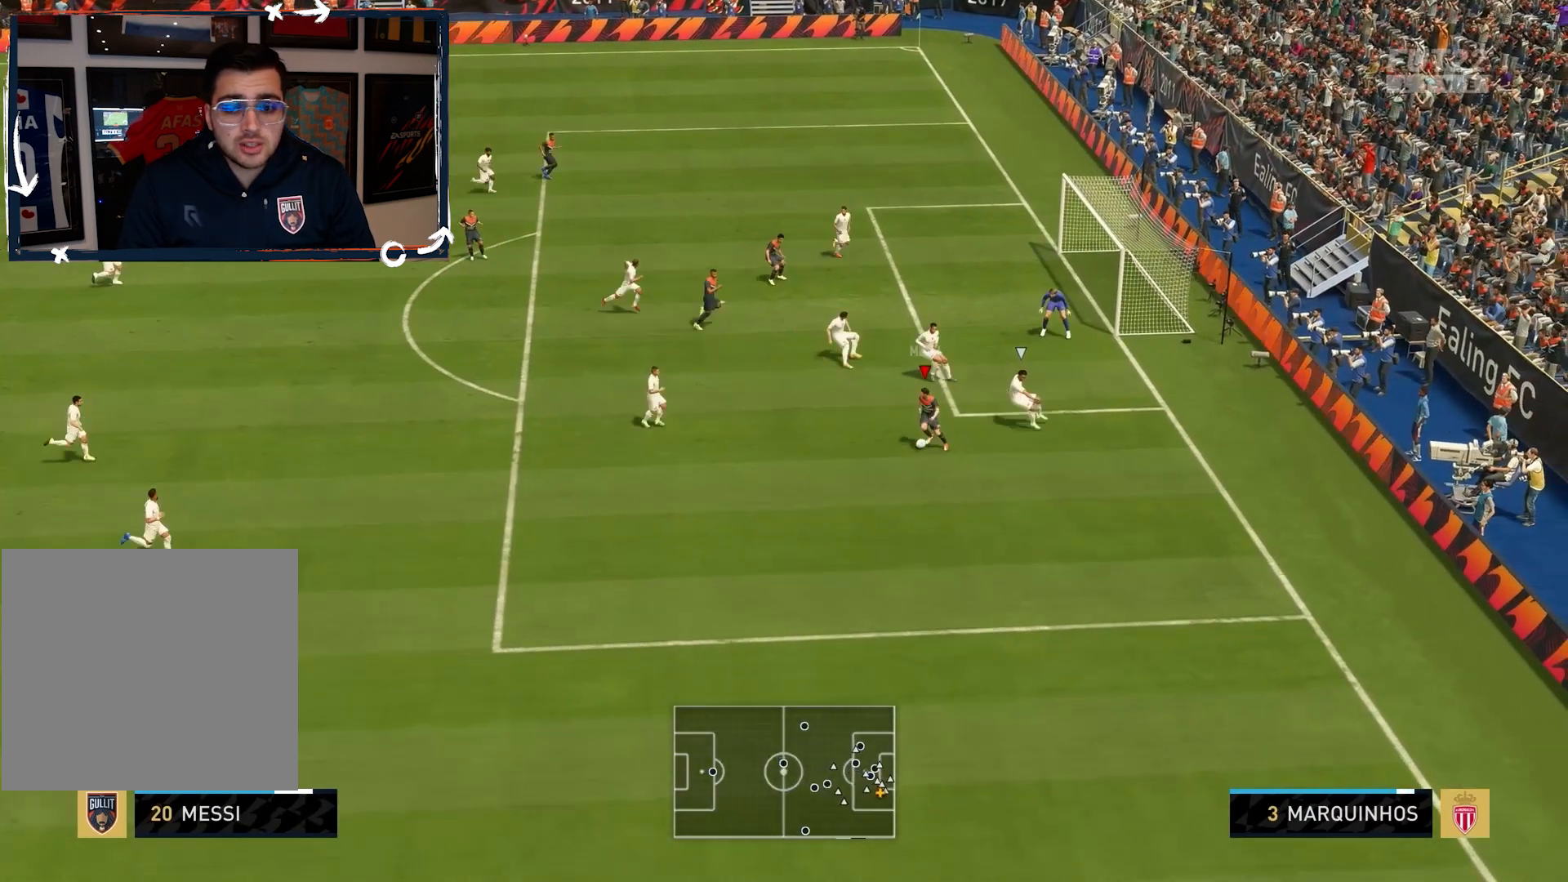
{"buttons": [], "left_stick": "up-left", "right_stick": "center", "events": [[33, "CROSS", "up"]]}
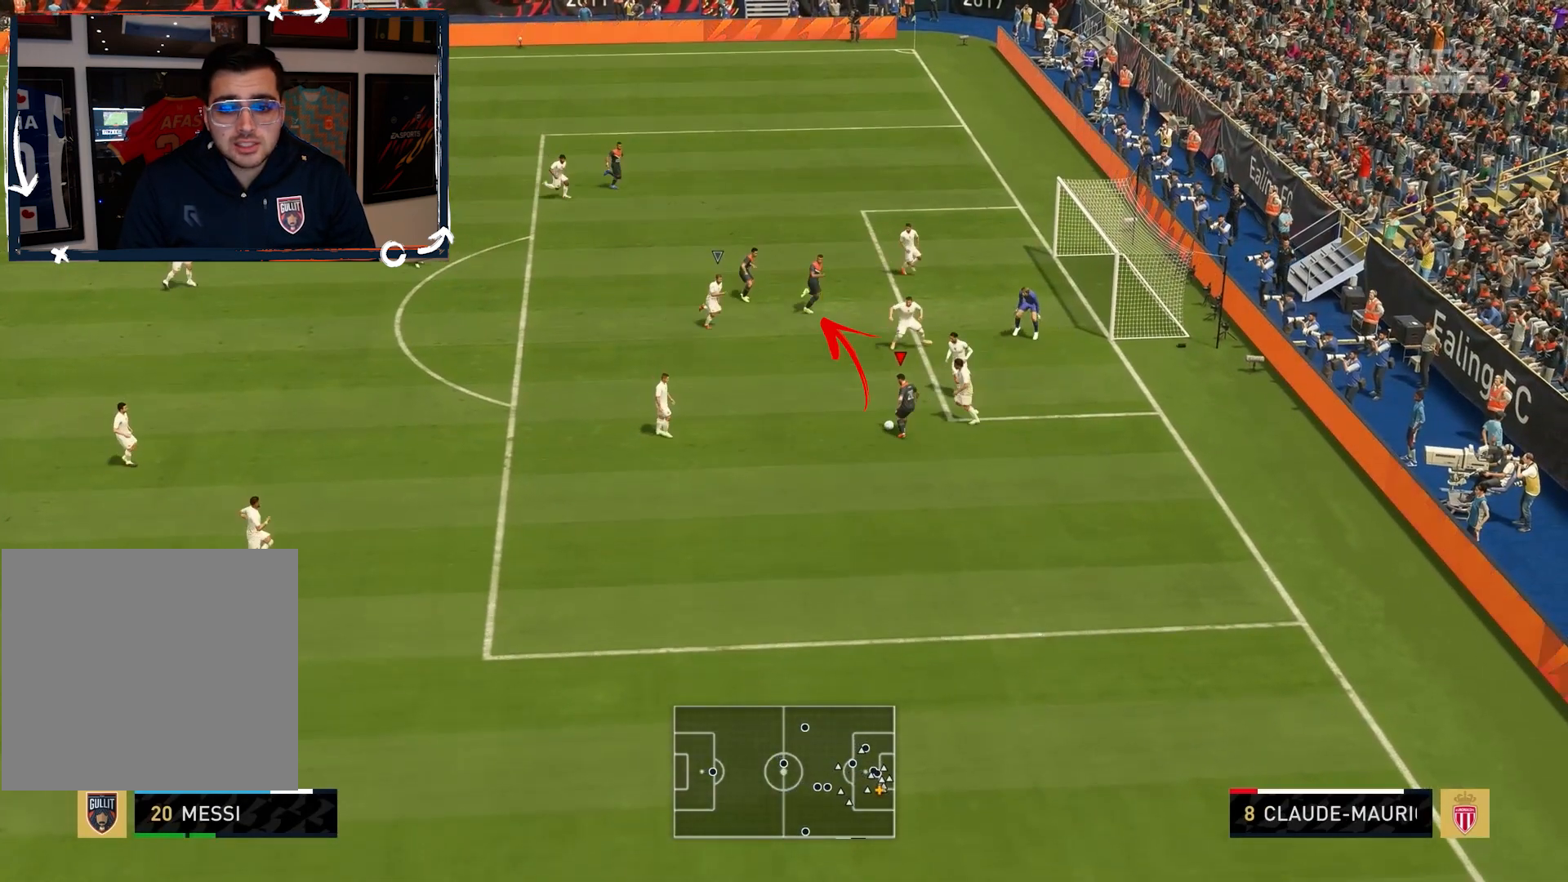
{"buttons": [], "left_stick": "up-left", "right_stick": "center", "events": []}
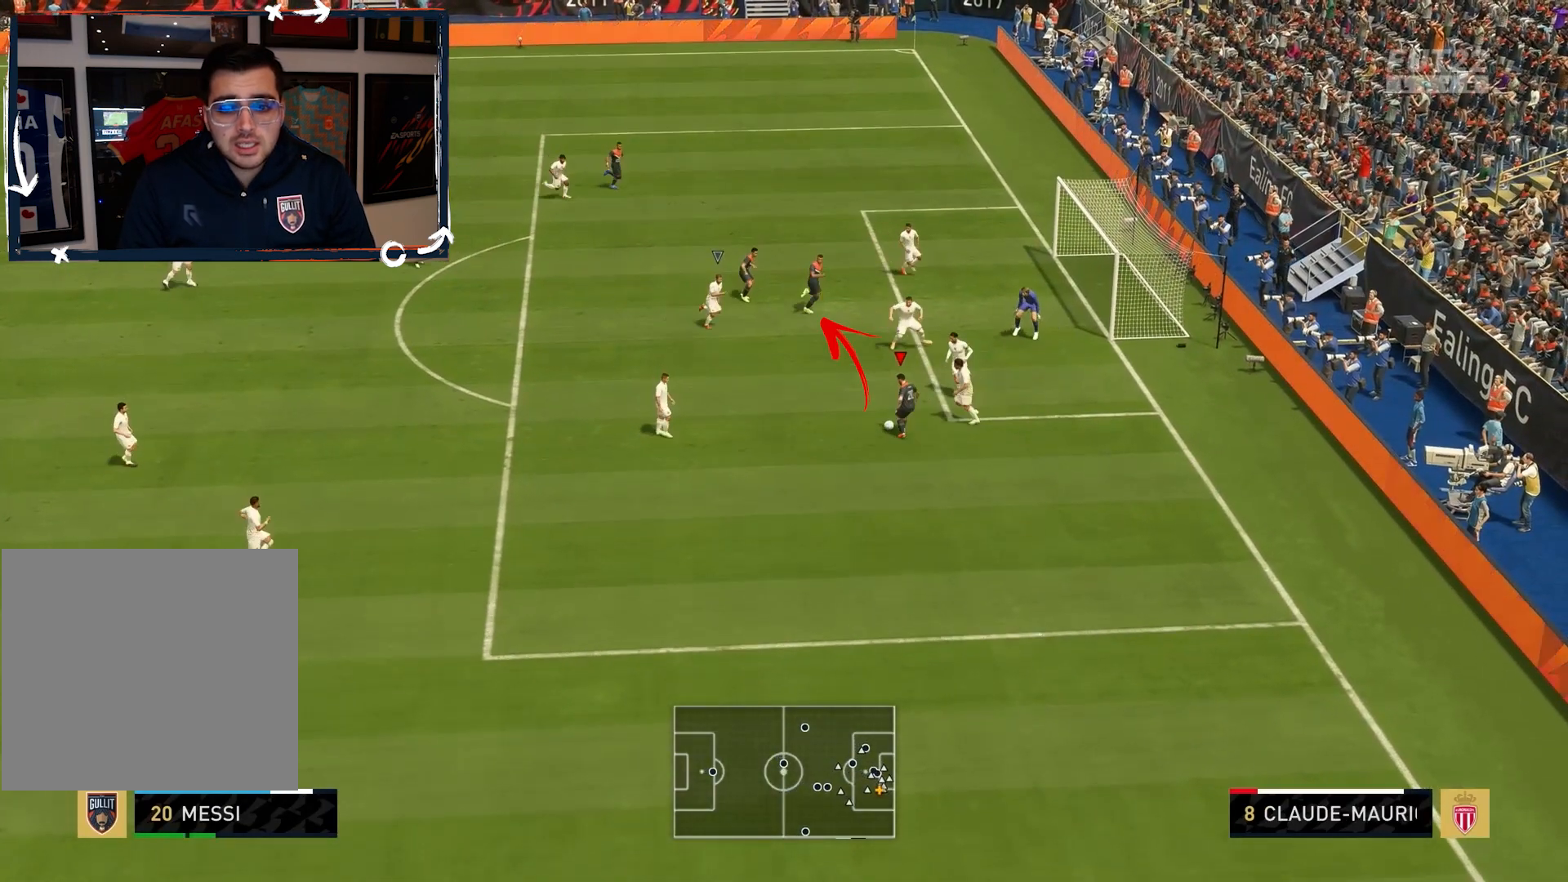
{"buttons": [], "left_stick": "up-left", "right_stick": "center", "events": []}
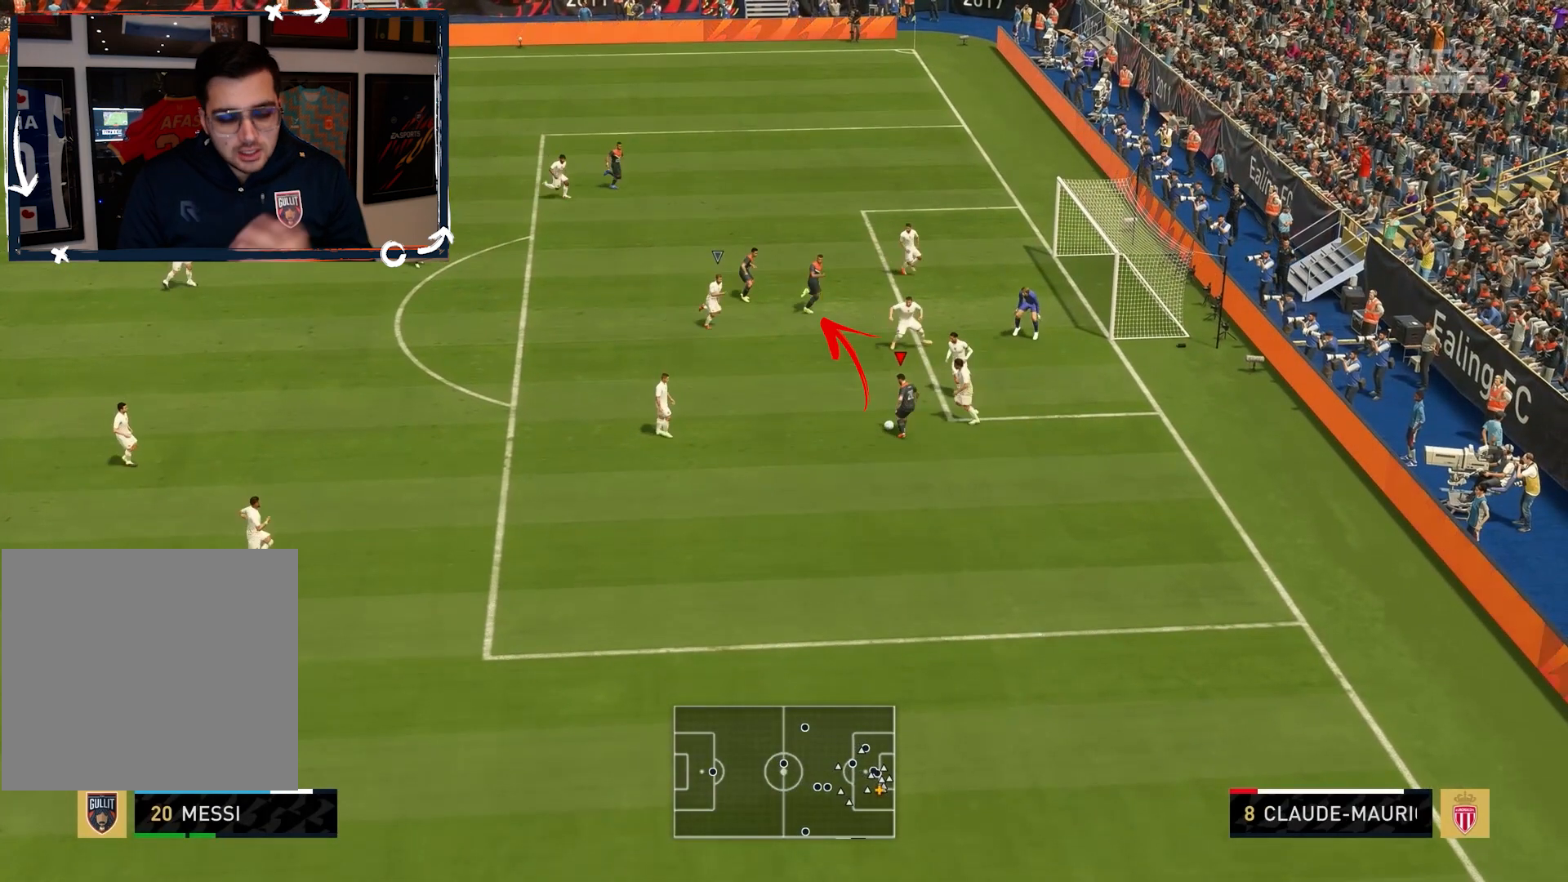
{"buttons": [], "left_stick": "up-left", "right_stick": "center", "events": []}
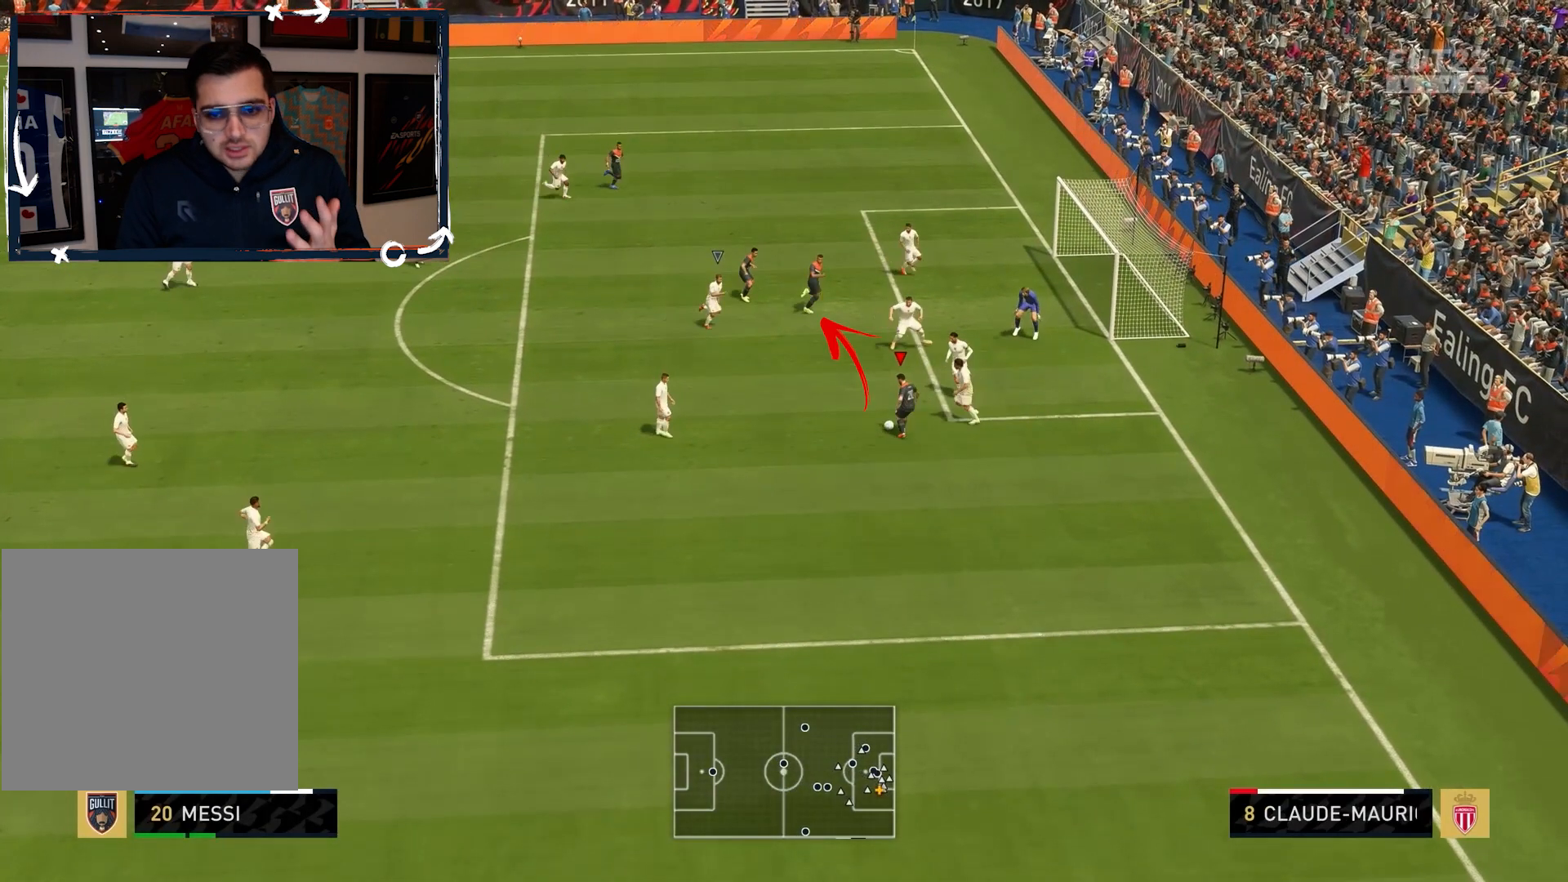
{"buttons": [], "left_stick": "up-left", "right_stick": "center", "events": []}
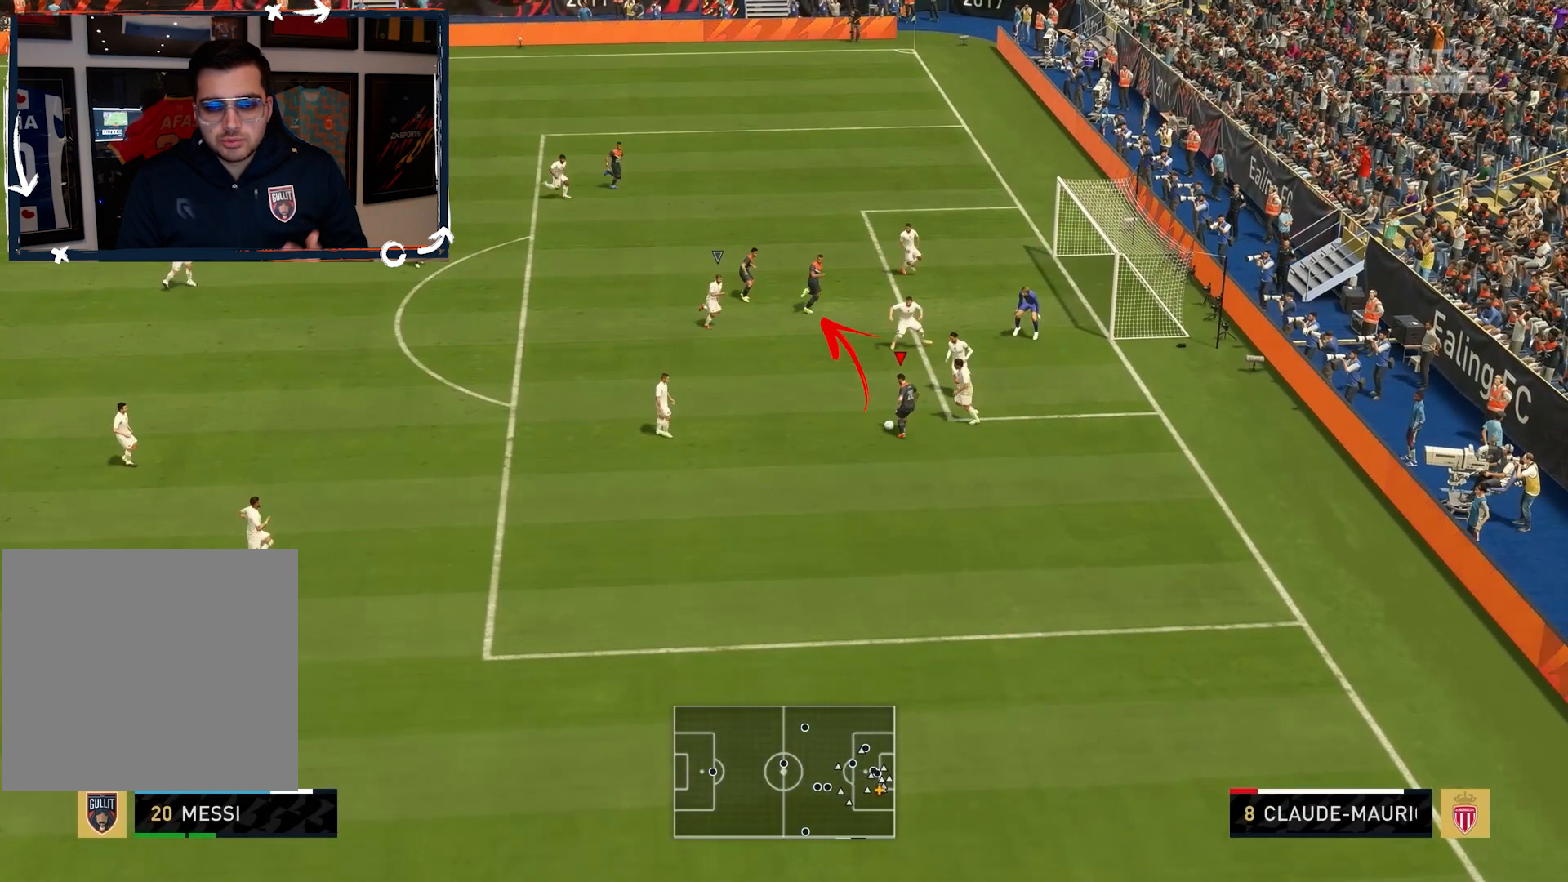
{"buttons": [], "left_stick": "up-left", "right_stick": "center", "events": []}
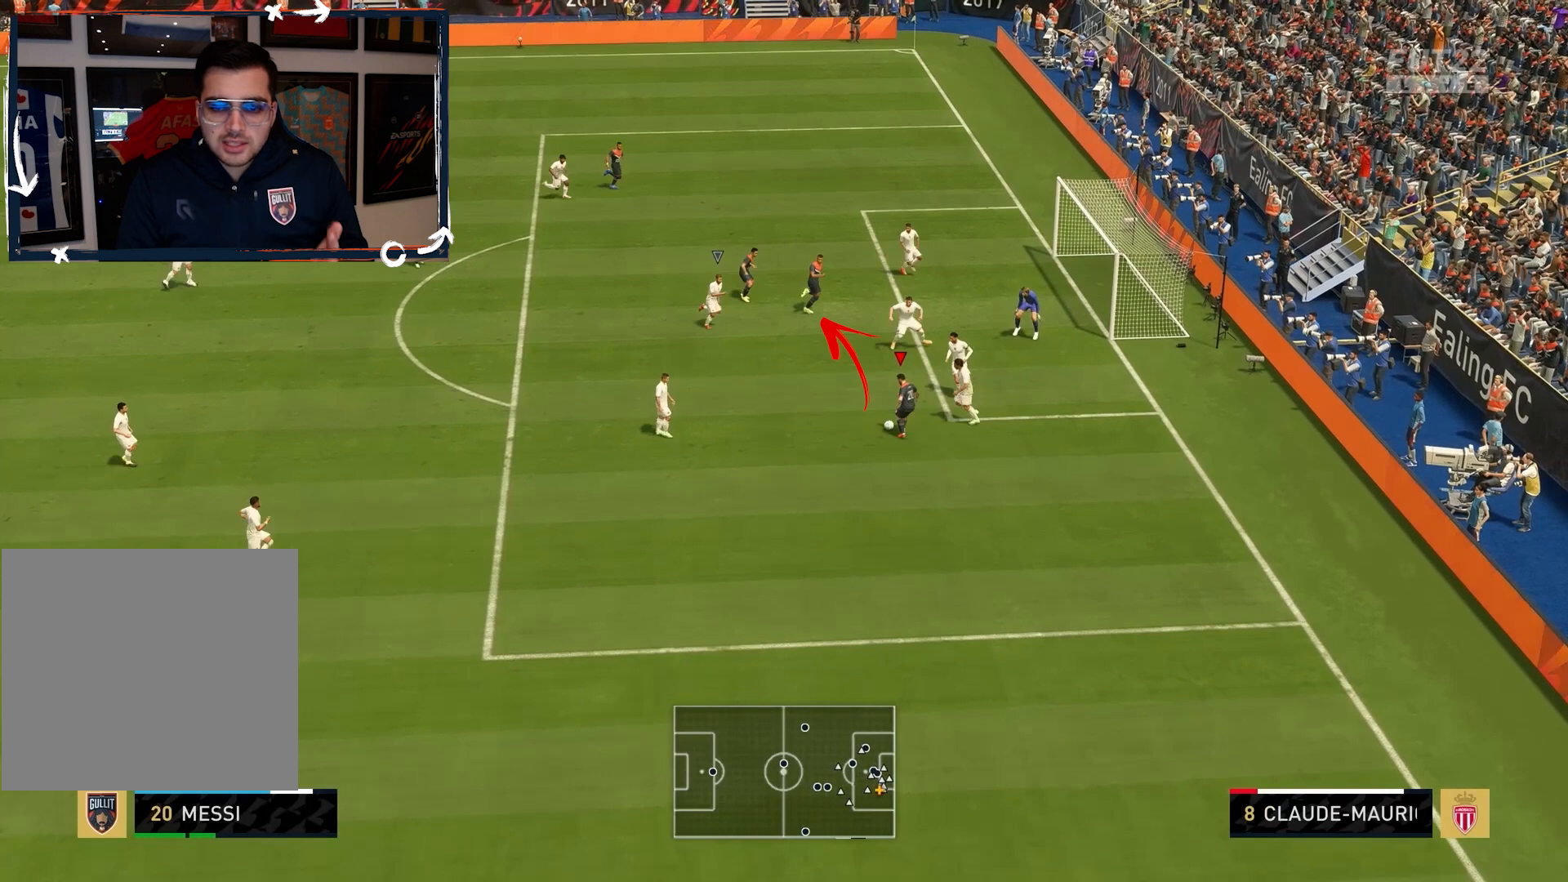
{"buttons": [], "left_stick": "up-left", "right_stick": "center", "events": []}
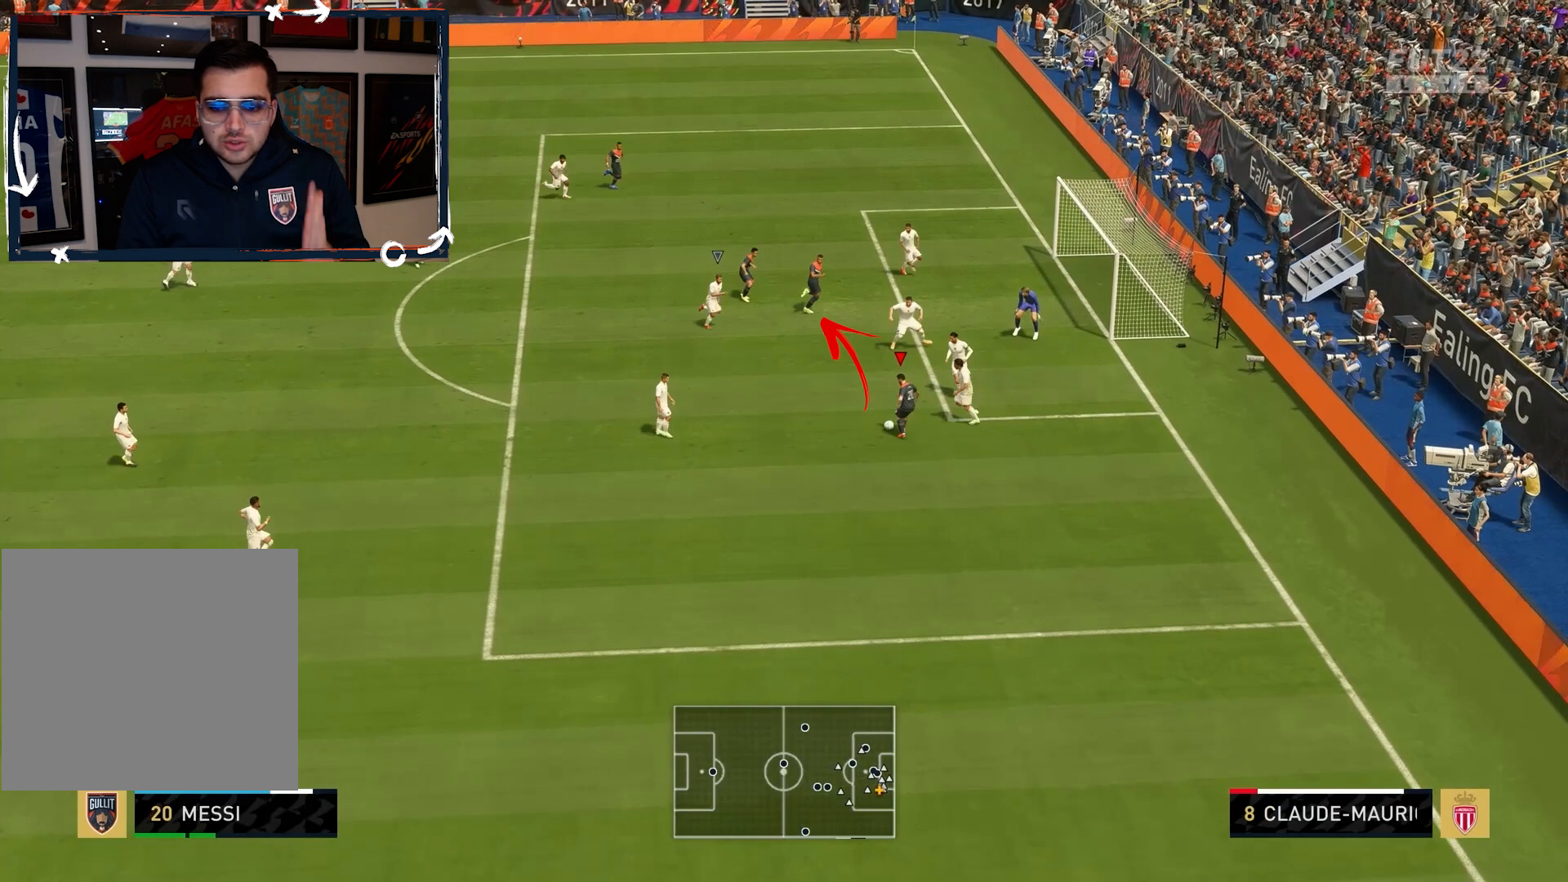
{"buttons": [], "left_stick": "up-left", "right_stick": "center", "events": []}
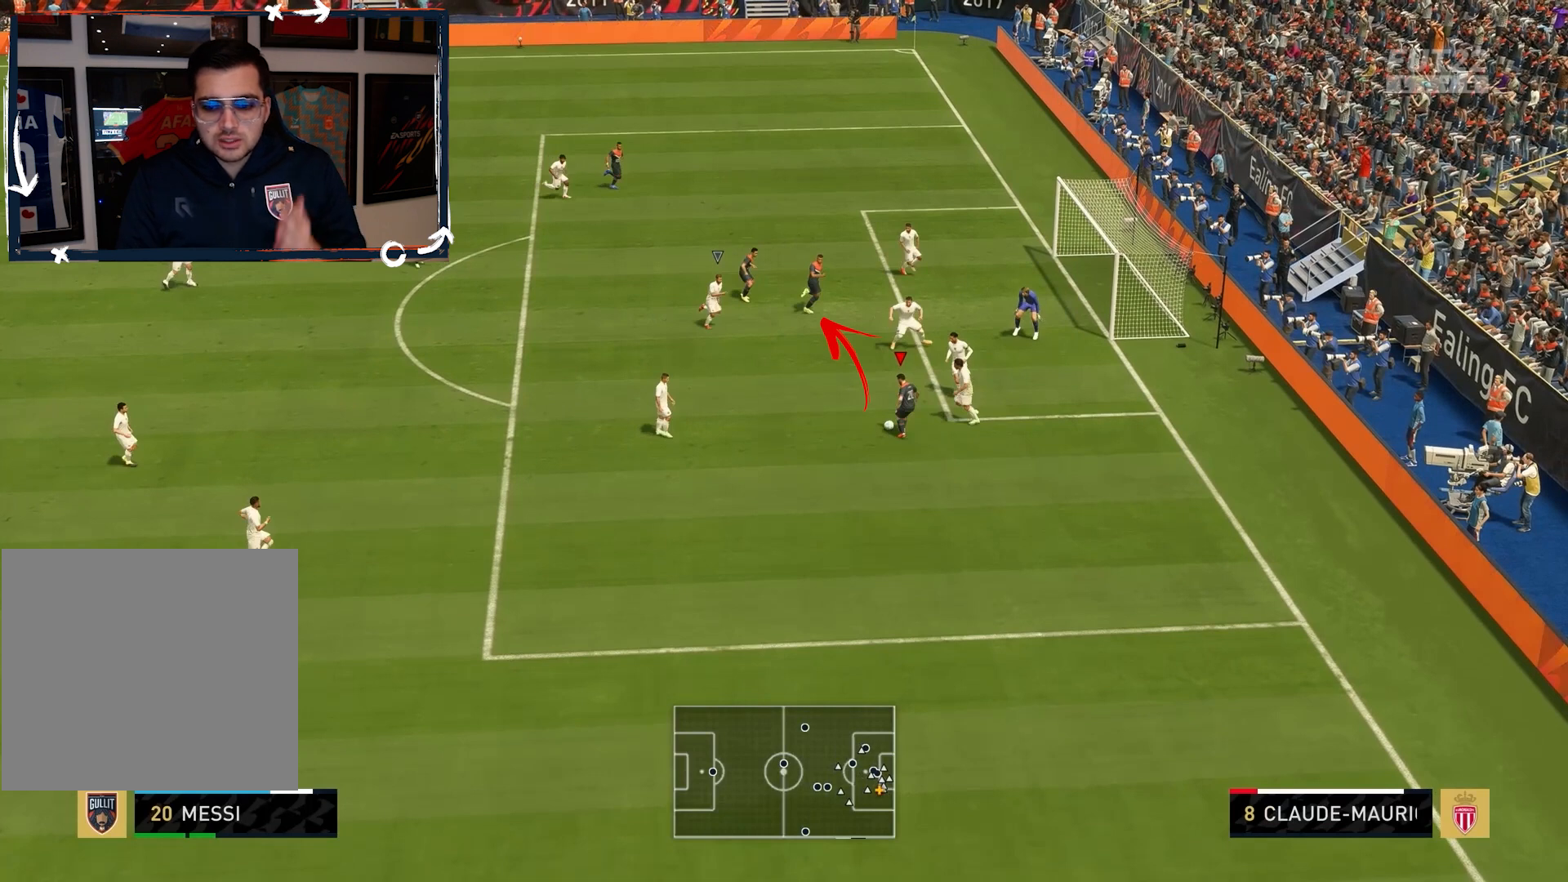
{"buttons": [], "left_stick": "up-left", "right_stick": "center", "events": []}
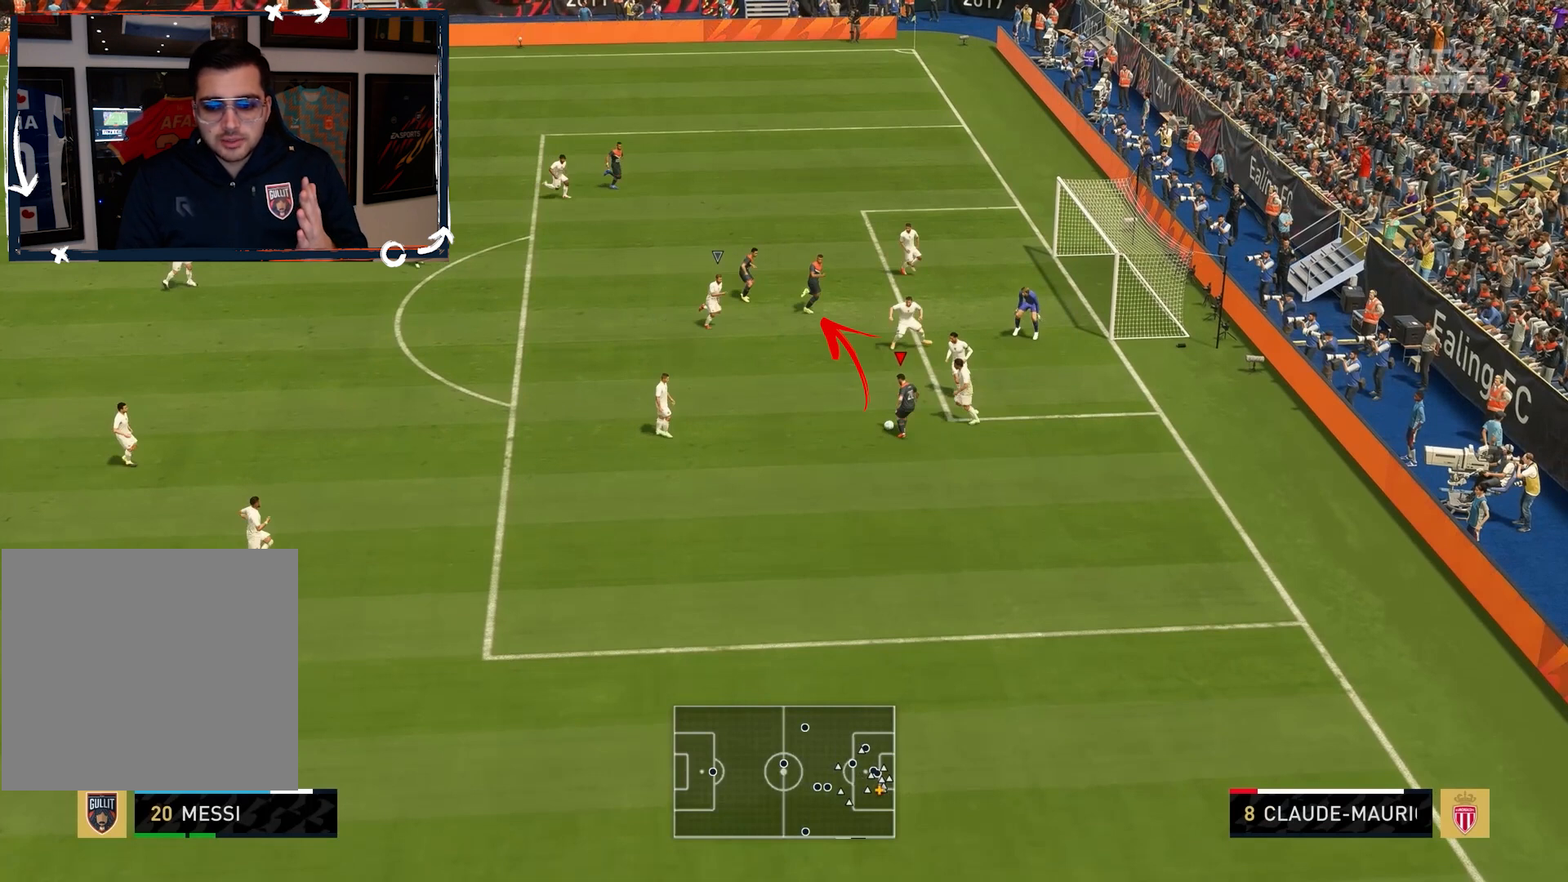
{"buttons": [], "left_stick": "up-left", "right_stick": "center", "events": []}
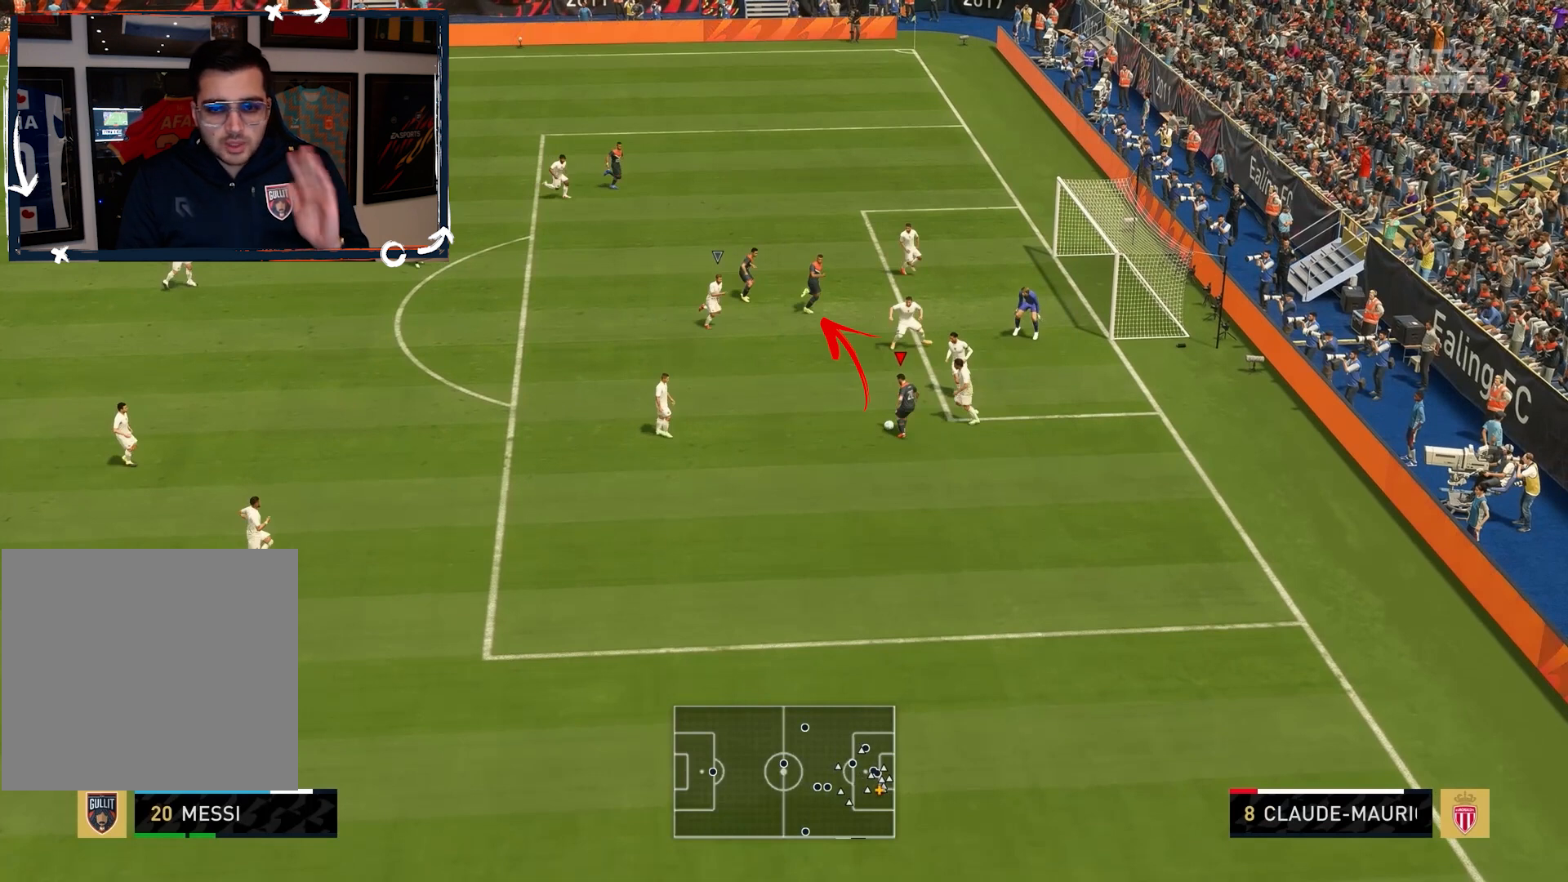
{"buttons": [], "left_stick": "up-left", "right_stick": "center", "events": []}
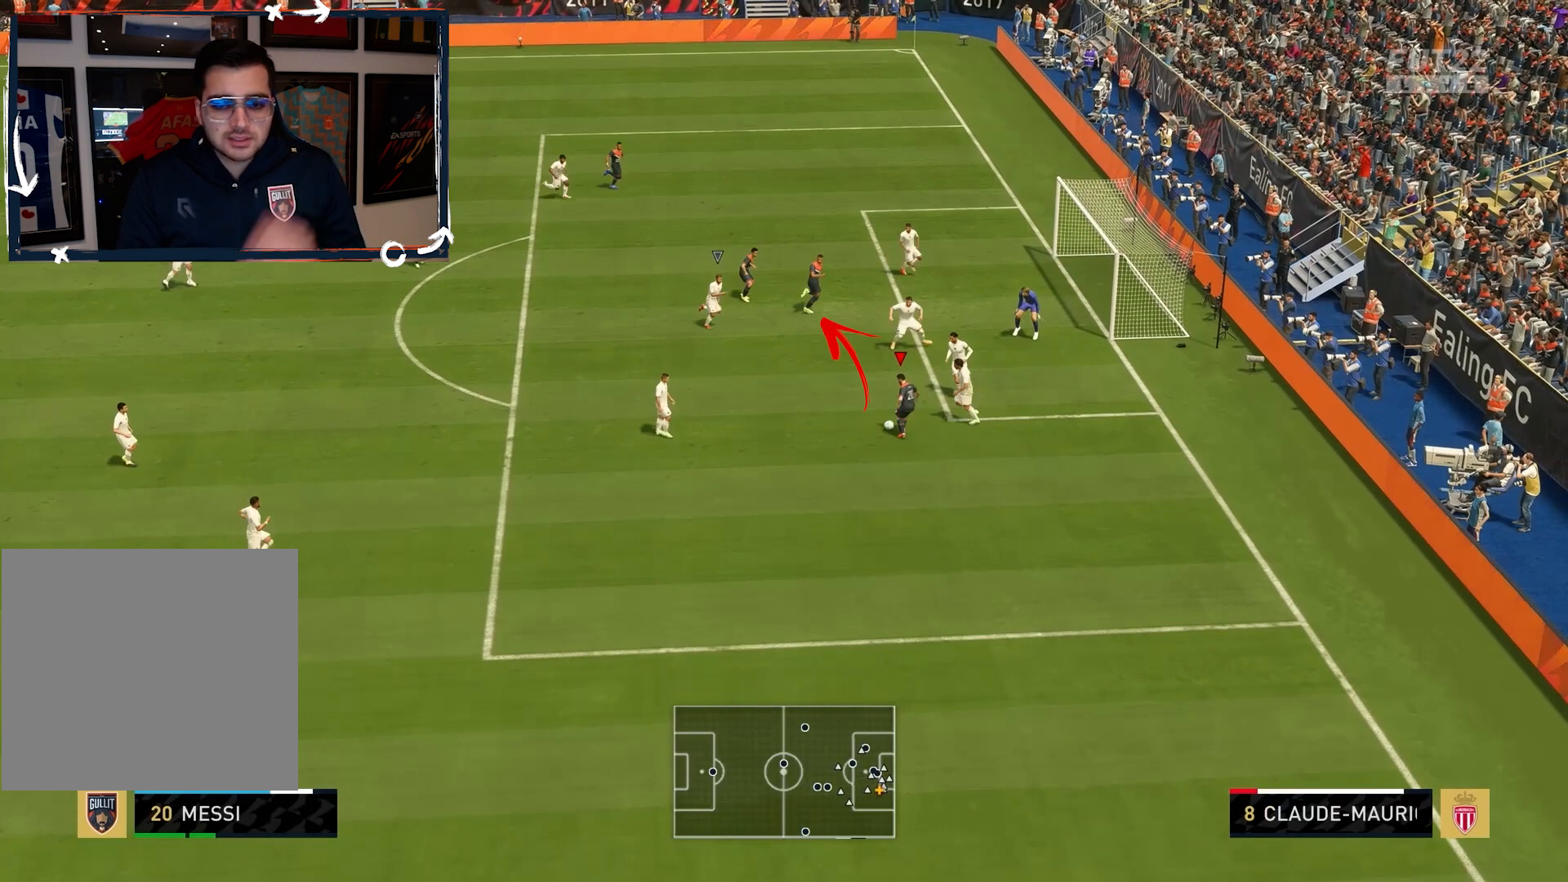
{"buttons": [], "left_stick": "up-left", "right_stick": "center", "events": []}
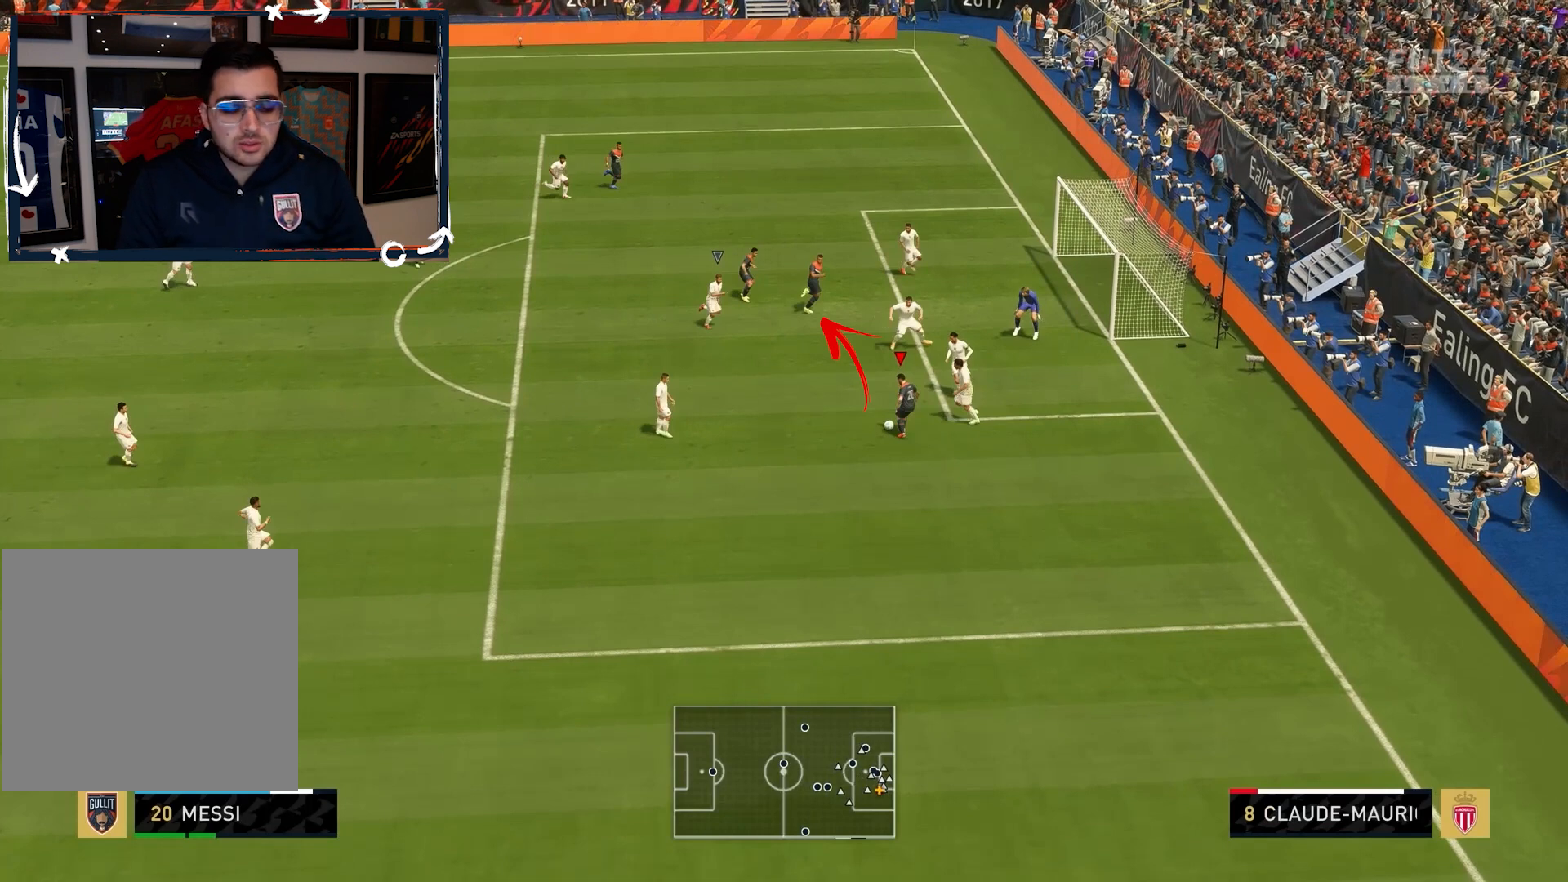
{"buttons": [], "left_stick": "up-left", "right_stick": "center", "events": []}
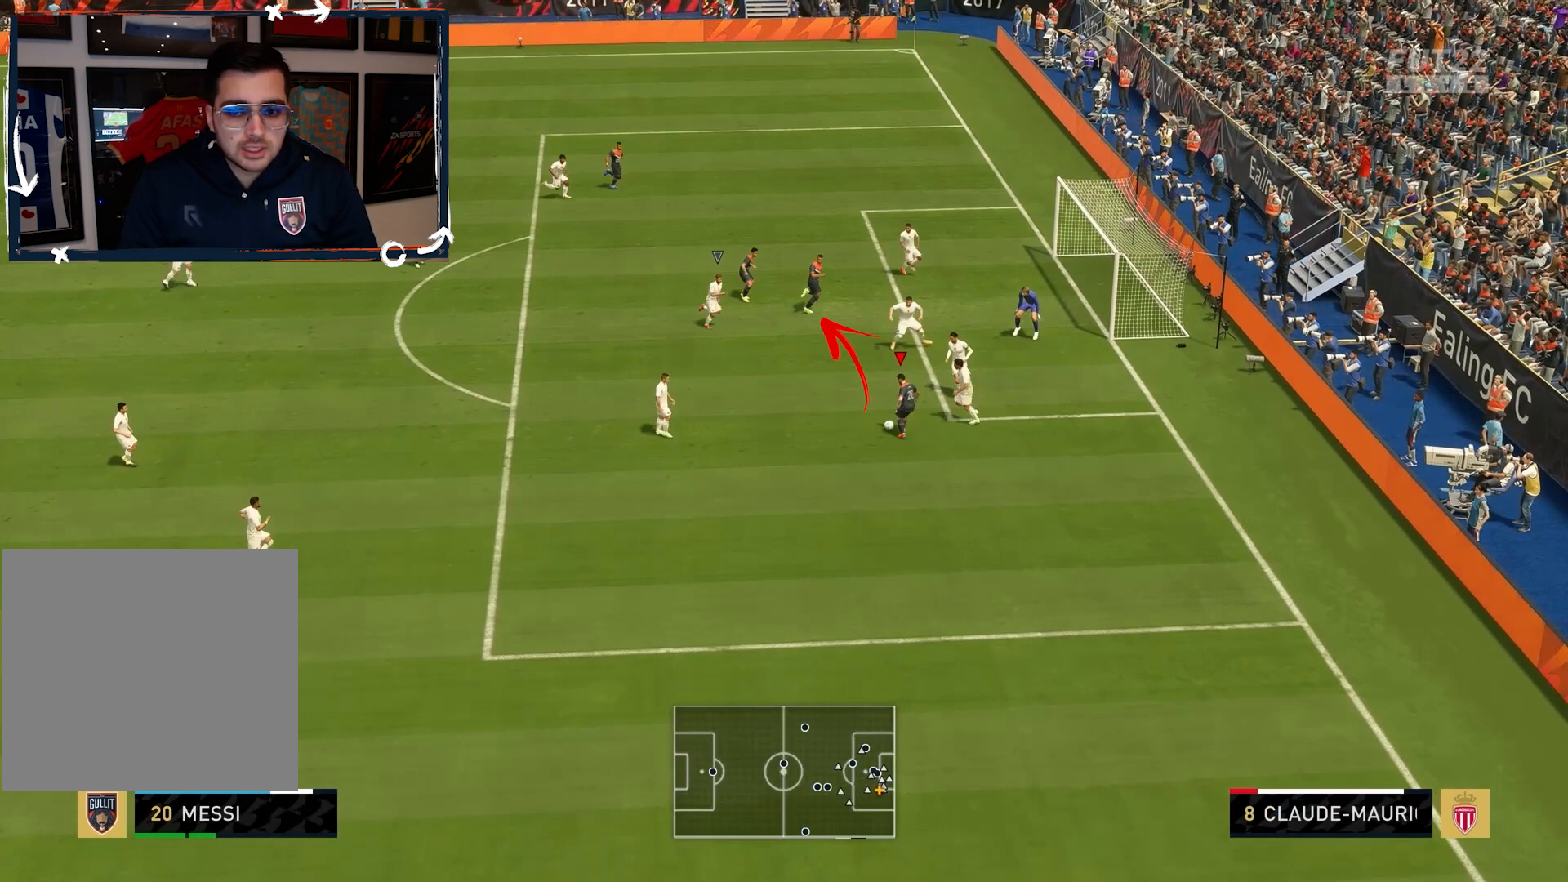
{"buttons": [], "left_stick": "up-left", "right_stick": "center", "events": []}
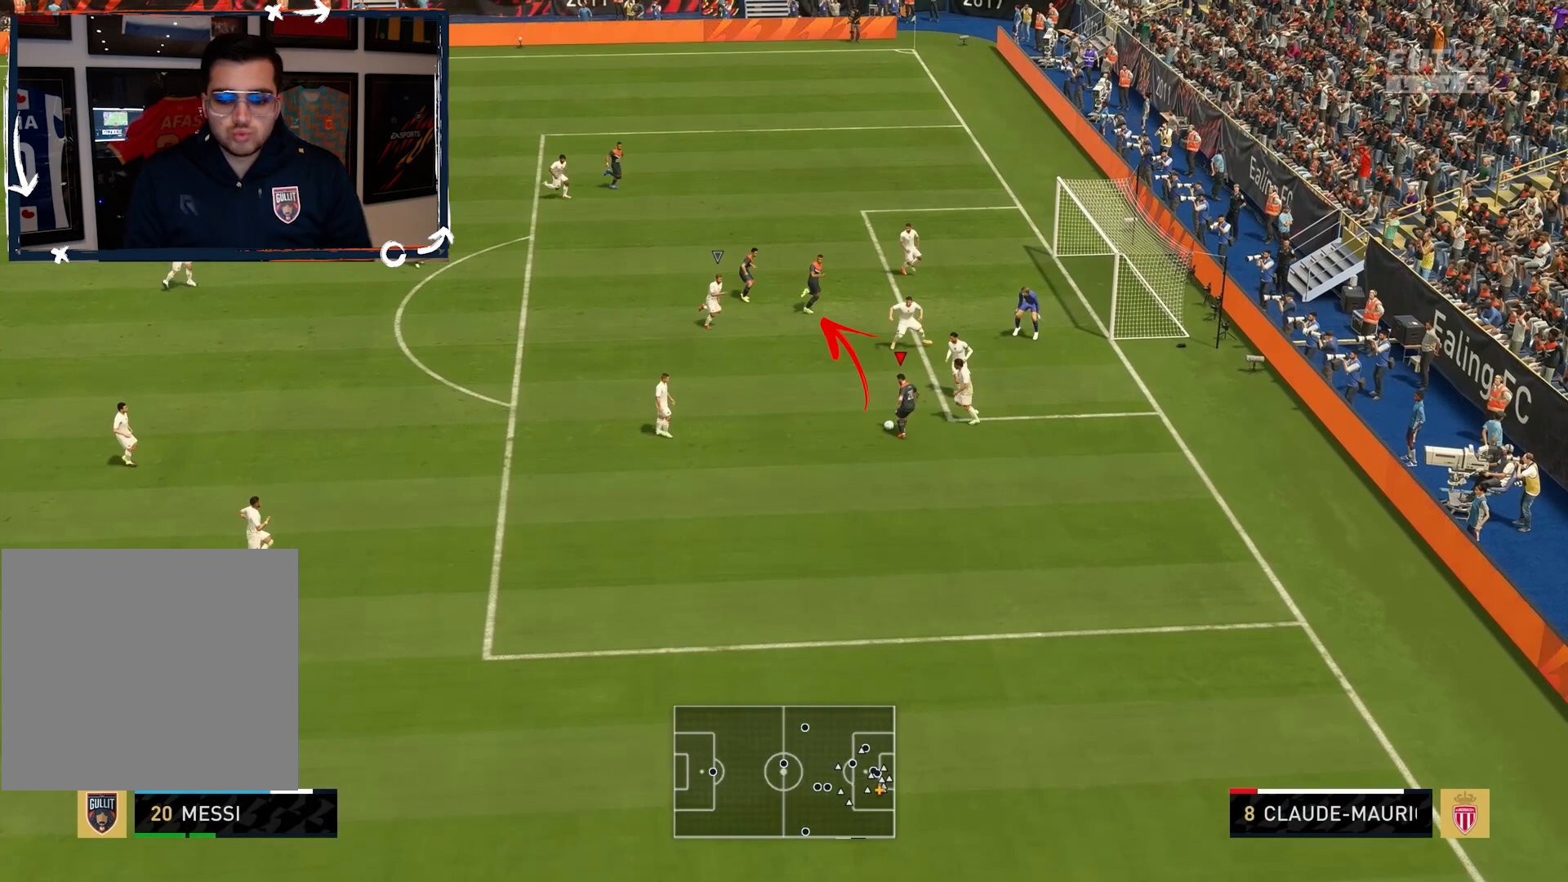
{"buttons": [], "left_stick": "up-left", "right_stick": "center", "events": []}
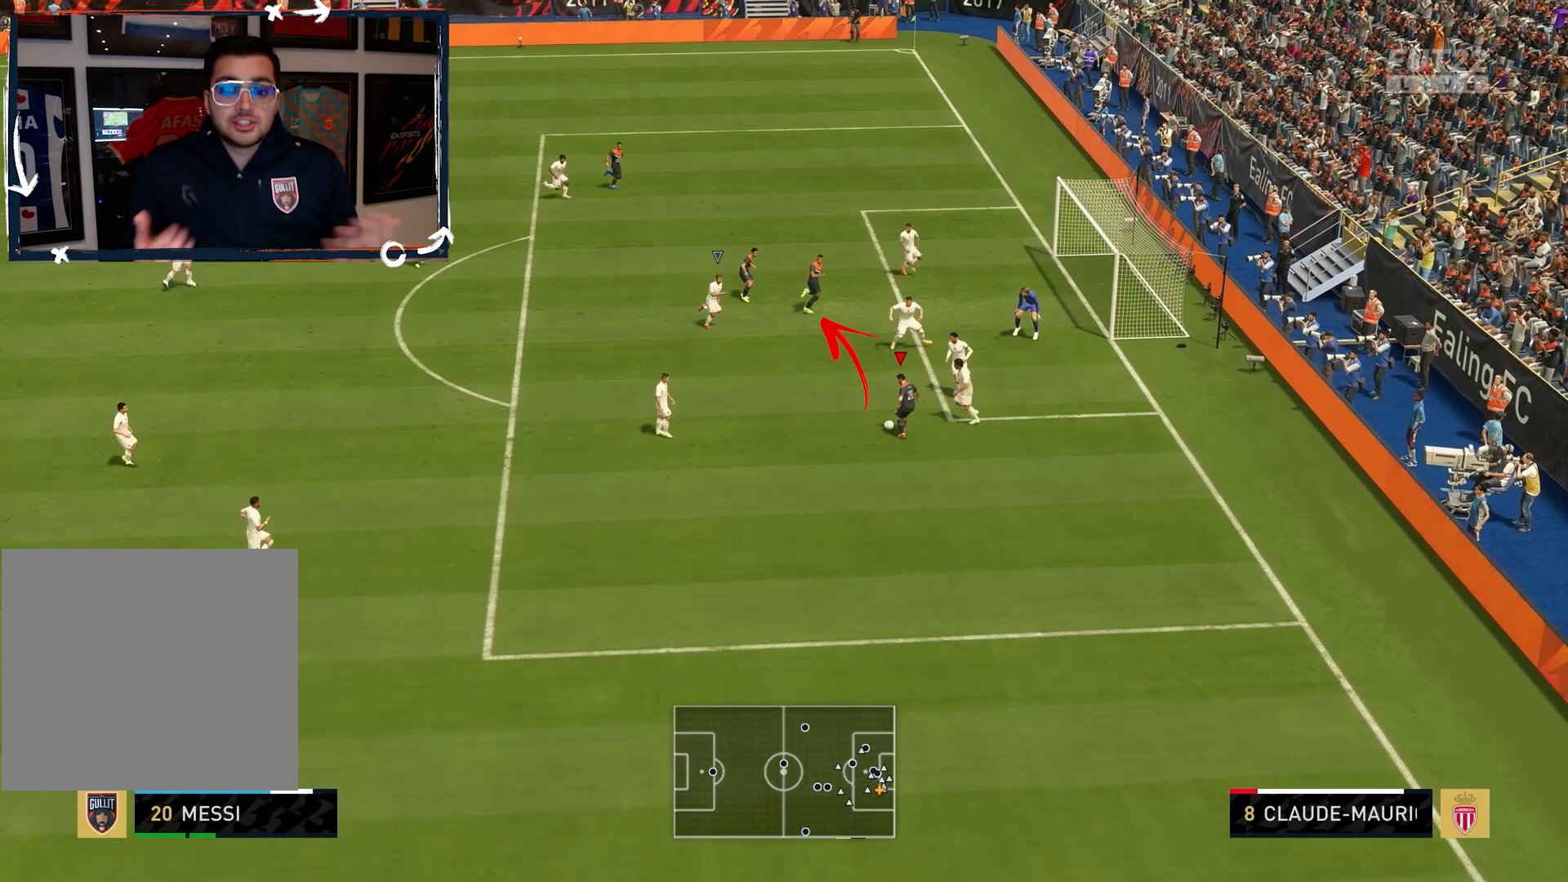
{"buttons": [], "left_stick": "up-left", "right_stick": "center", "events": []}
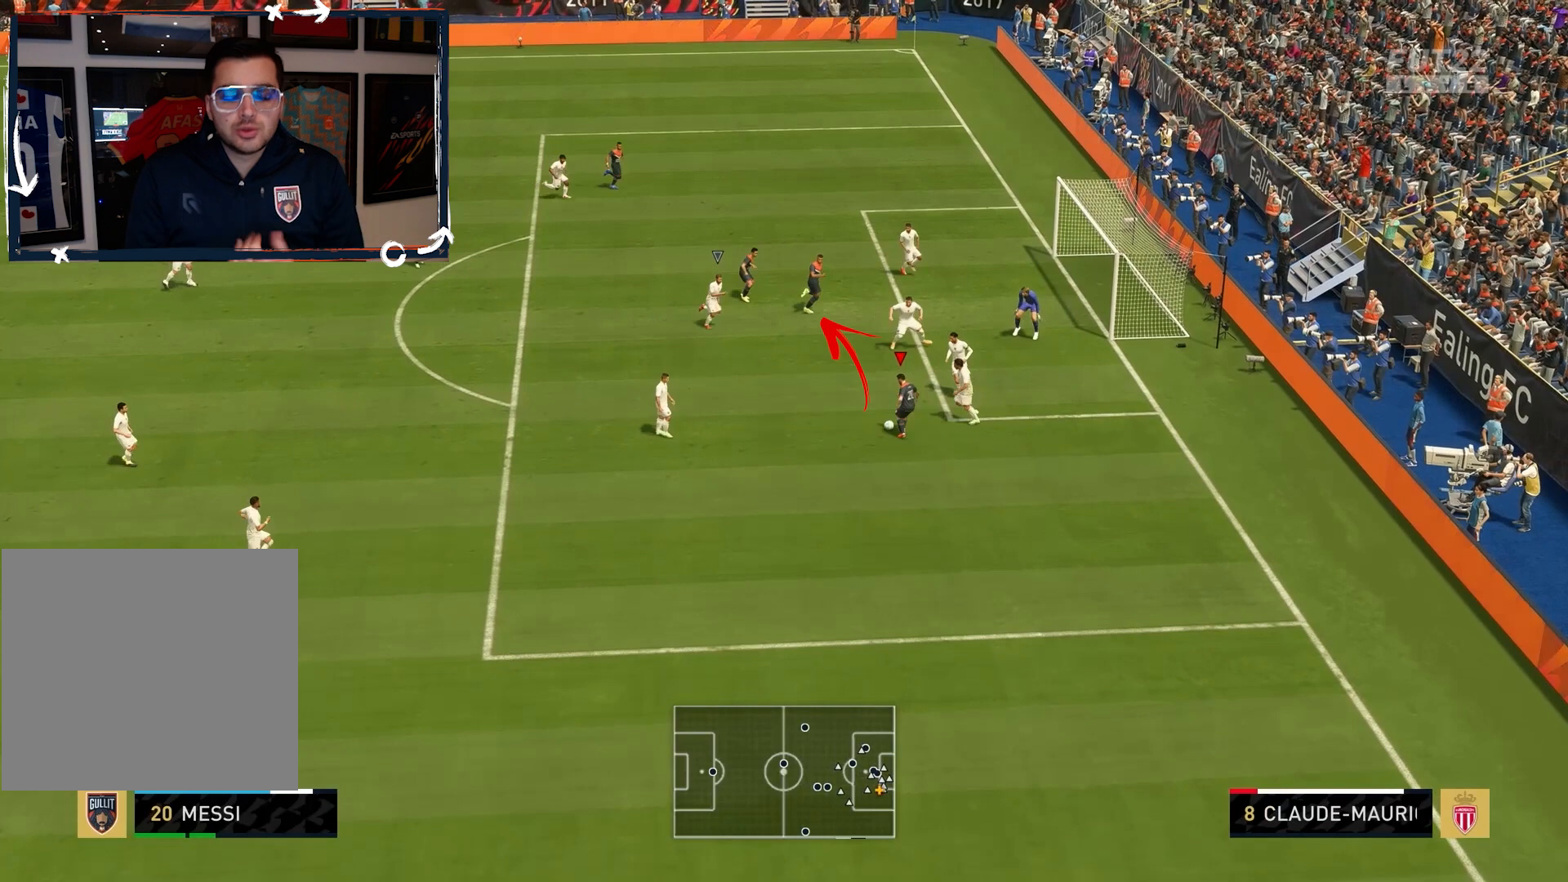
{"buttons": [], "left_stick": "up-left", "right_stick": "center", "events": []}
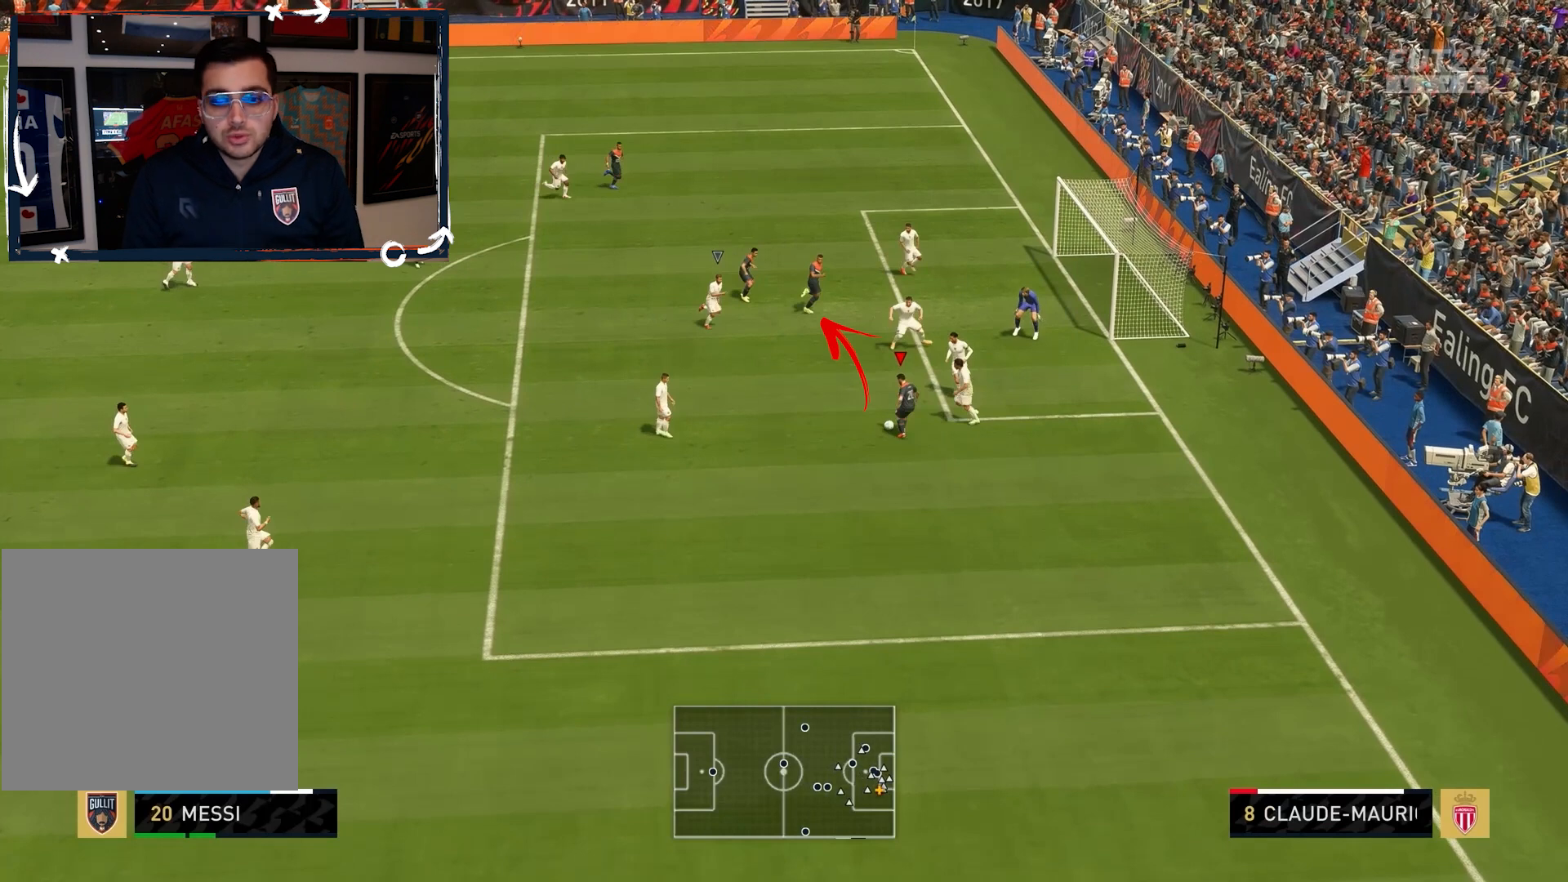
{"buttons": [], "left_stick": "up-left", "right_stick": "center", "events": []}
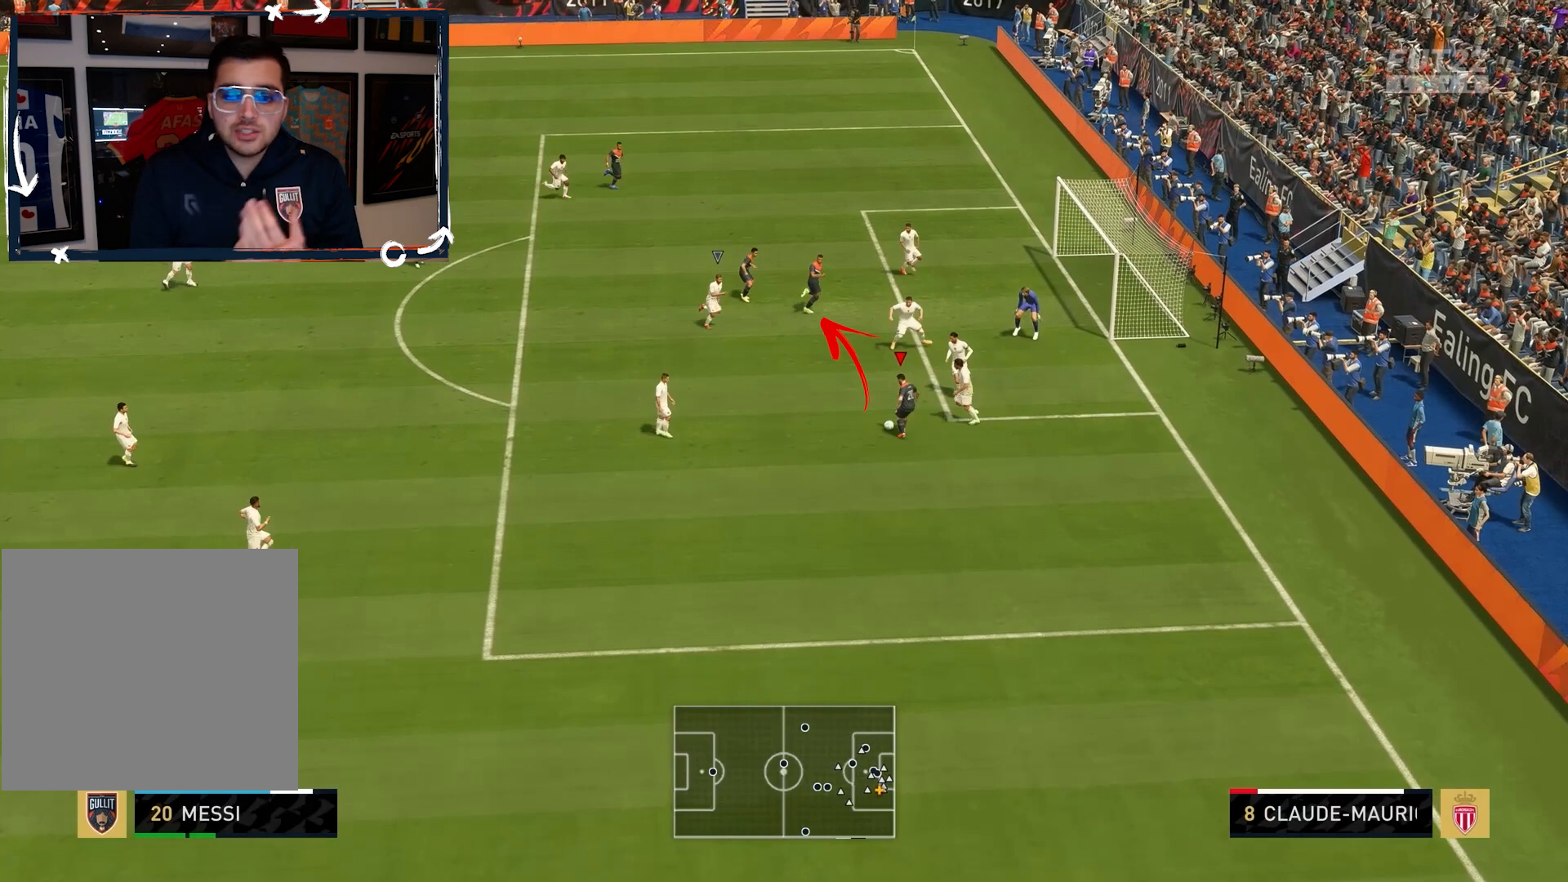
{"buttons": [], "left_stick": "up-left", "right_stick": "center", "events": []}